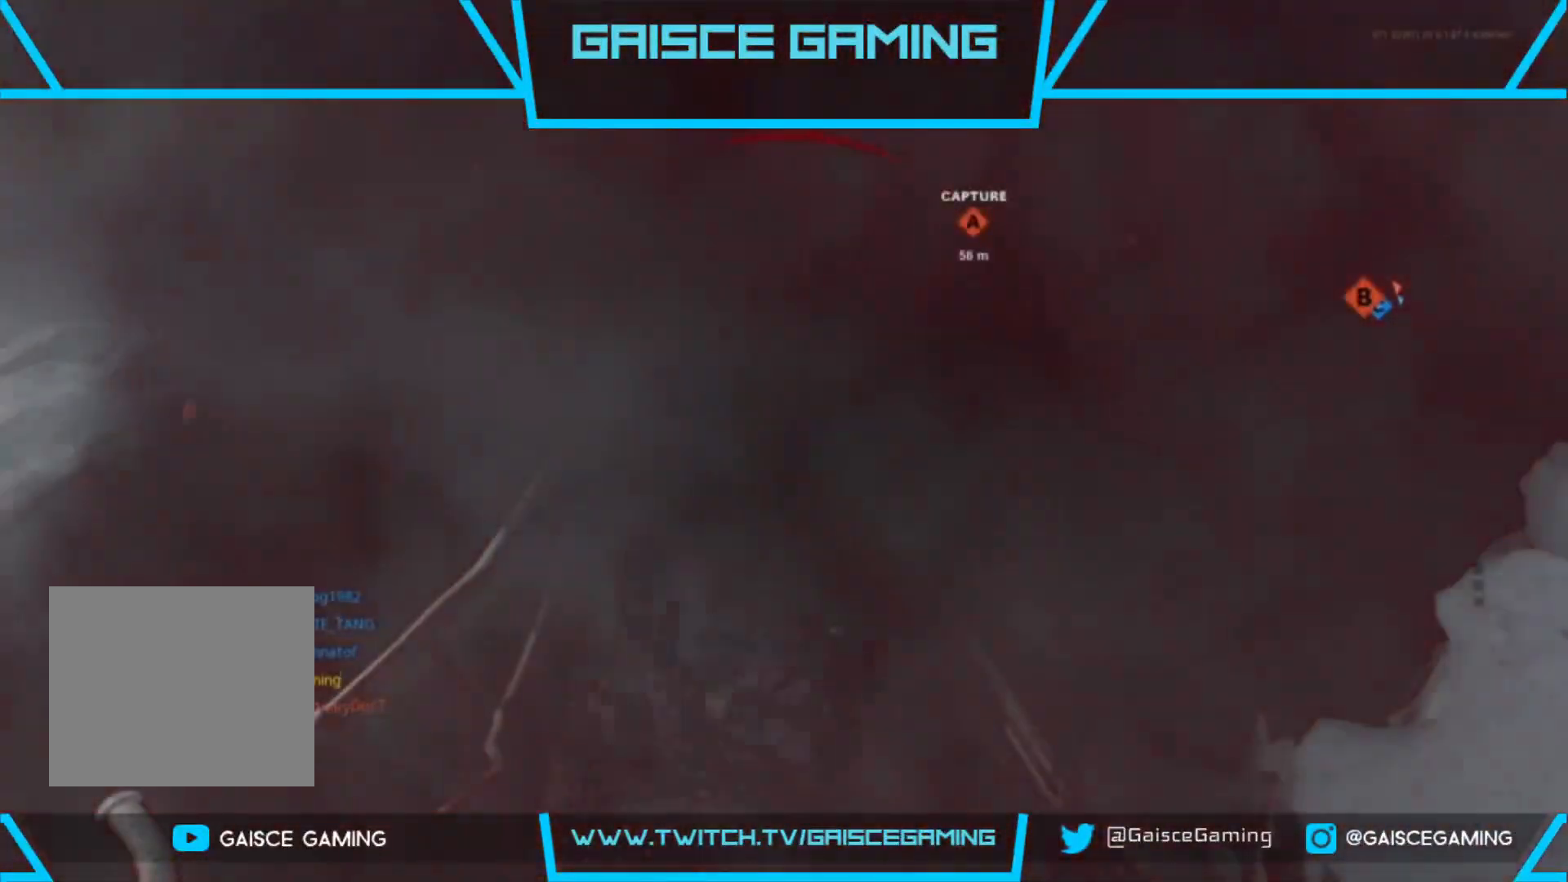
Gameplay with a controller (PlayStation layout); each line is a JSON object with the inputs held at the frame after it. "events" lists button and stick changes between this image and that frame as [ms after this image, input, new state], when the widget could be followed in between.
{"buttons": [], "left_stick": "up", "right_stick": "center", "events": [[83, "SQUARE", "down"], [217, "SQUARE", "up"], [283, "left_stick", "up-right"], [317, "SQUARE", "down"], [383, "left_stick", "up"], [433, "SQUARE", "up"]]}
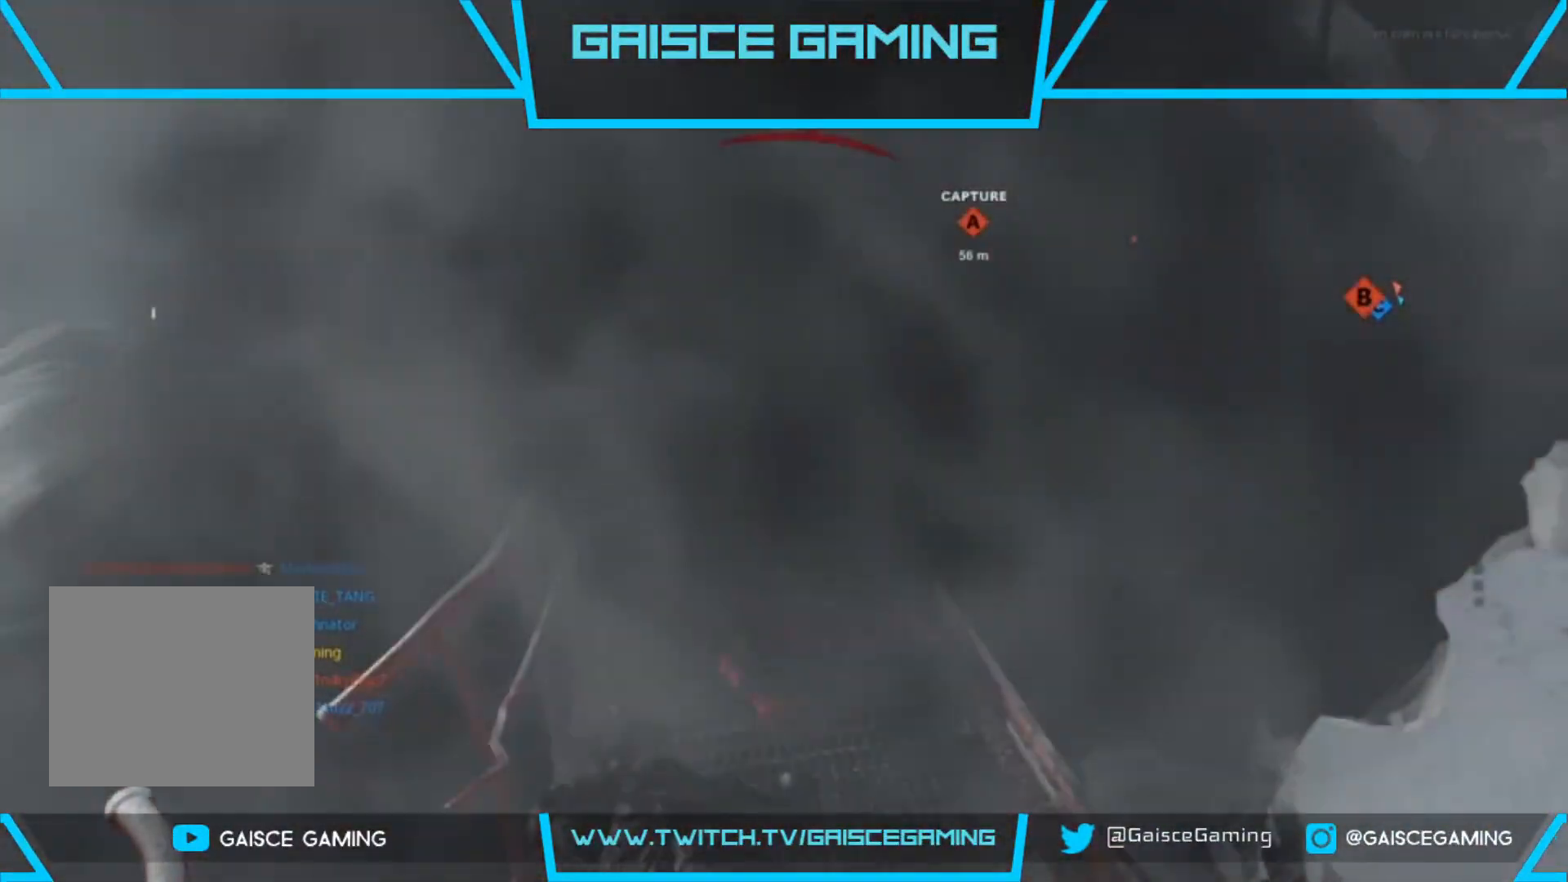
{"buttons": ["SQUARE"], "left_stick": "up", "right_stick": "center", "events": [[67, "SQUARE", "down"], [150, "SQUARE", "up"], [267, "SQUARE", "down"], [367, "SQUARE", "up"], [483, "SQUARE", "down"]]}
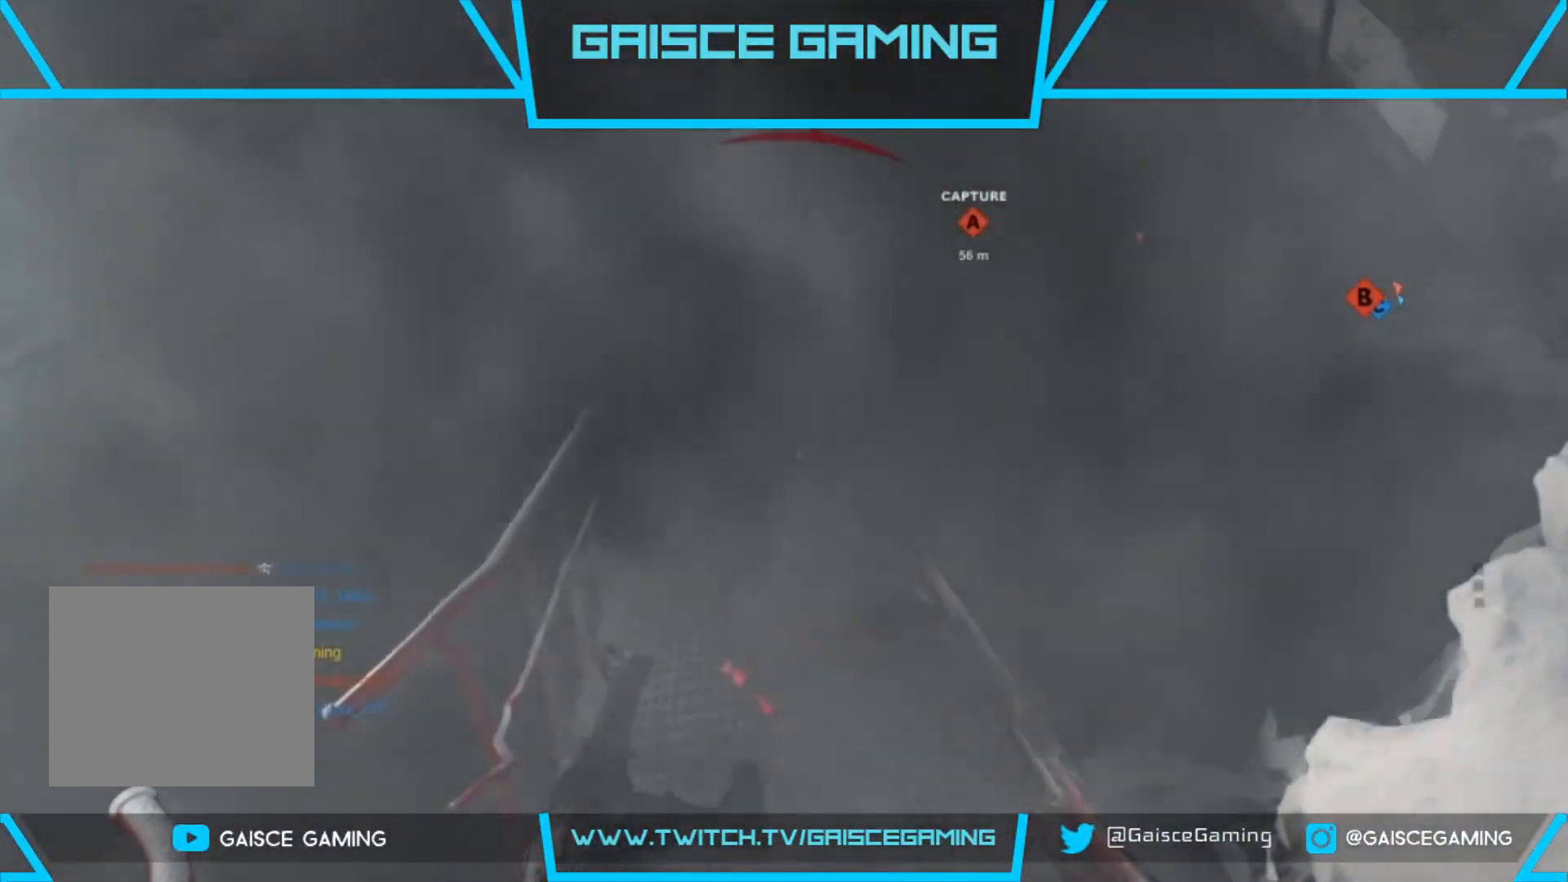
{"buttons": ["L3"], "left_stick": "up", "right_stick": "center", "events": [[117, "SQUARE", "up"], [250, "L3", "down"], [417, "L3", "up"], [500, "L3", "down"]]}
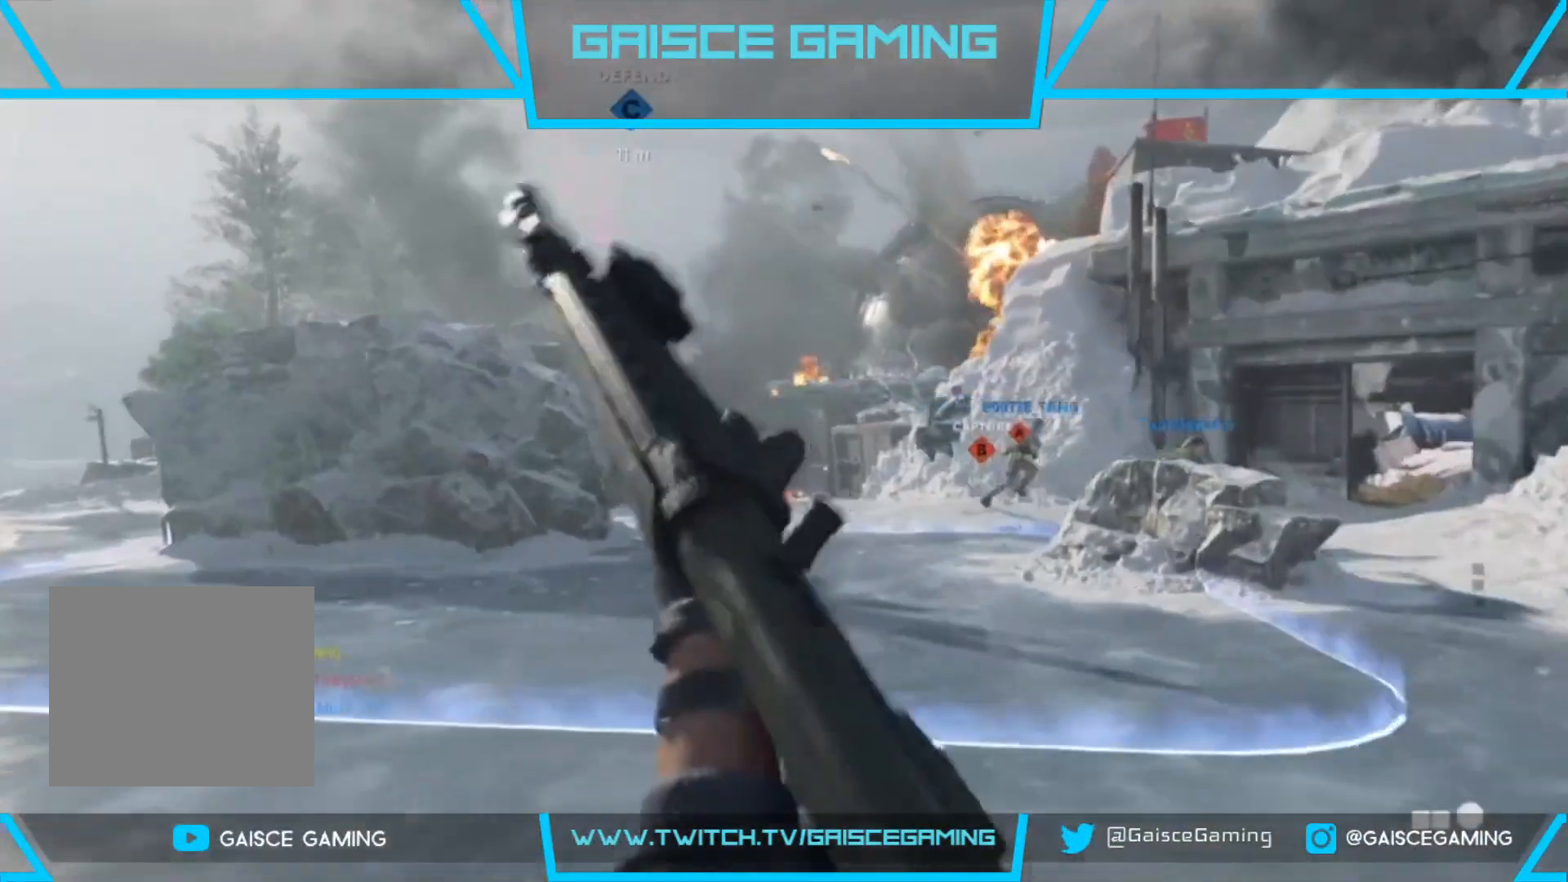
{"buttons": [], "left_stick": "up", "right_stick": "center", "events": [[150, "L3", "up"]]}
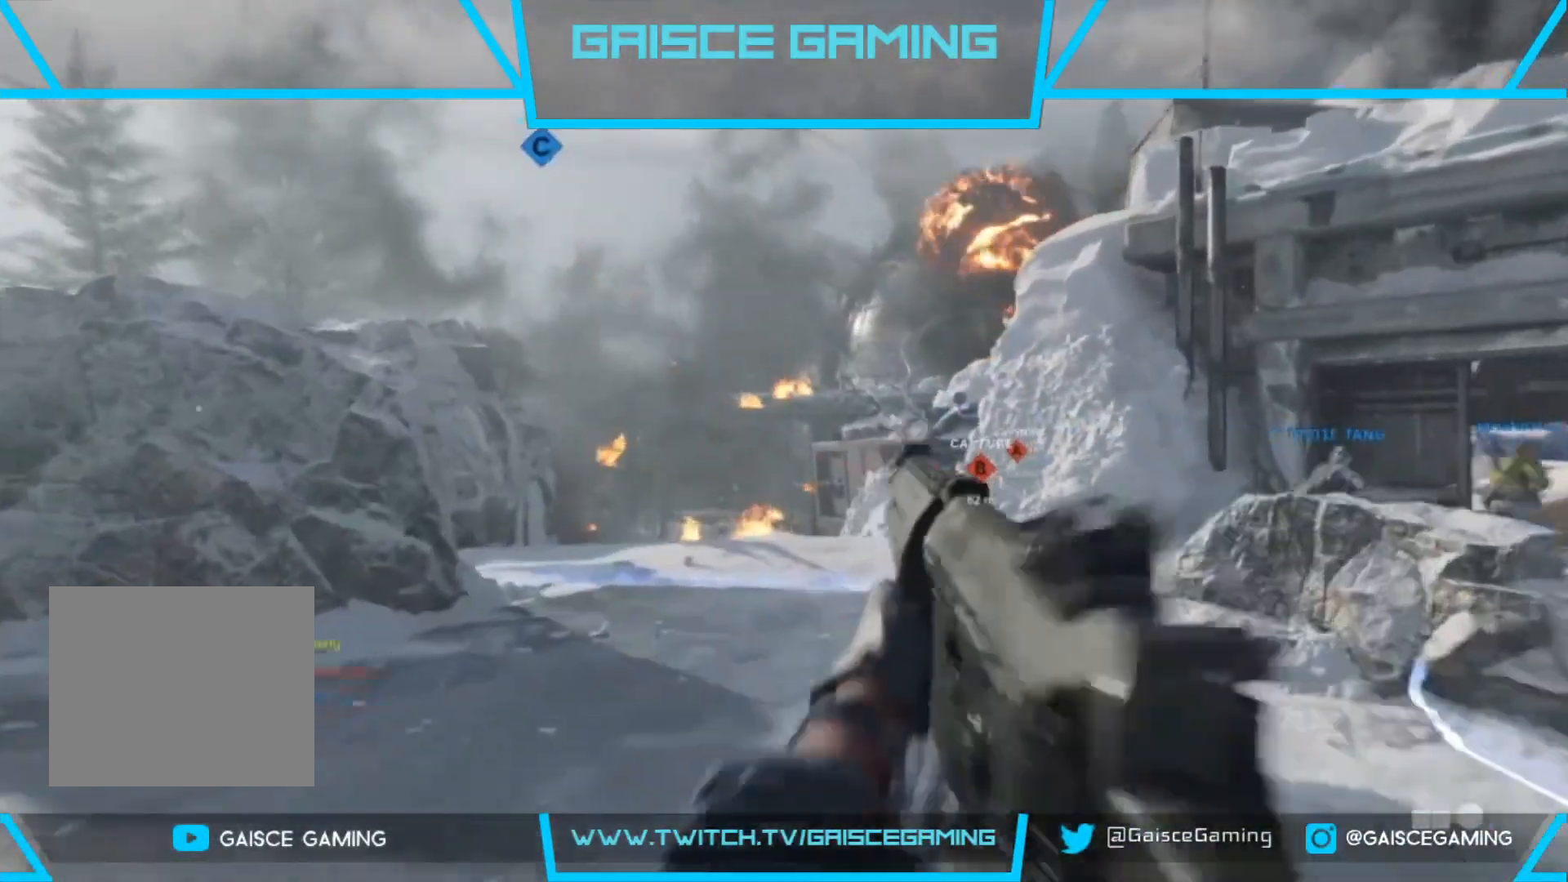
{"buttons": [], "left_stick": "up", "right_stick": "center", "events": [[50, "right_stick", "left"], [183, "right_stick", "right"], [317, "right_stick", "center"]]}
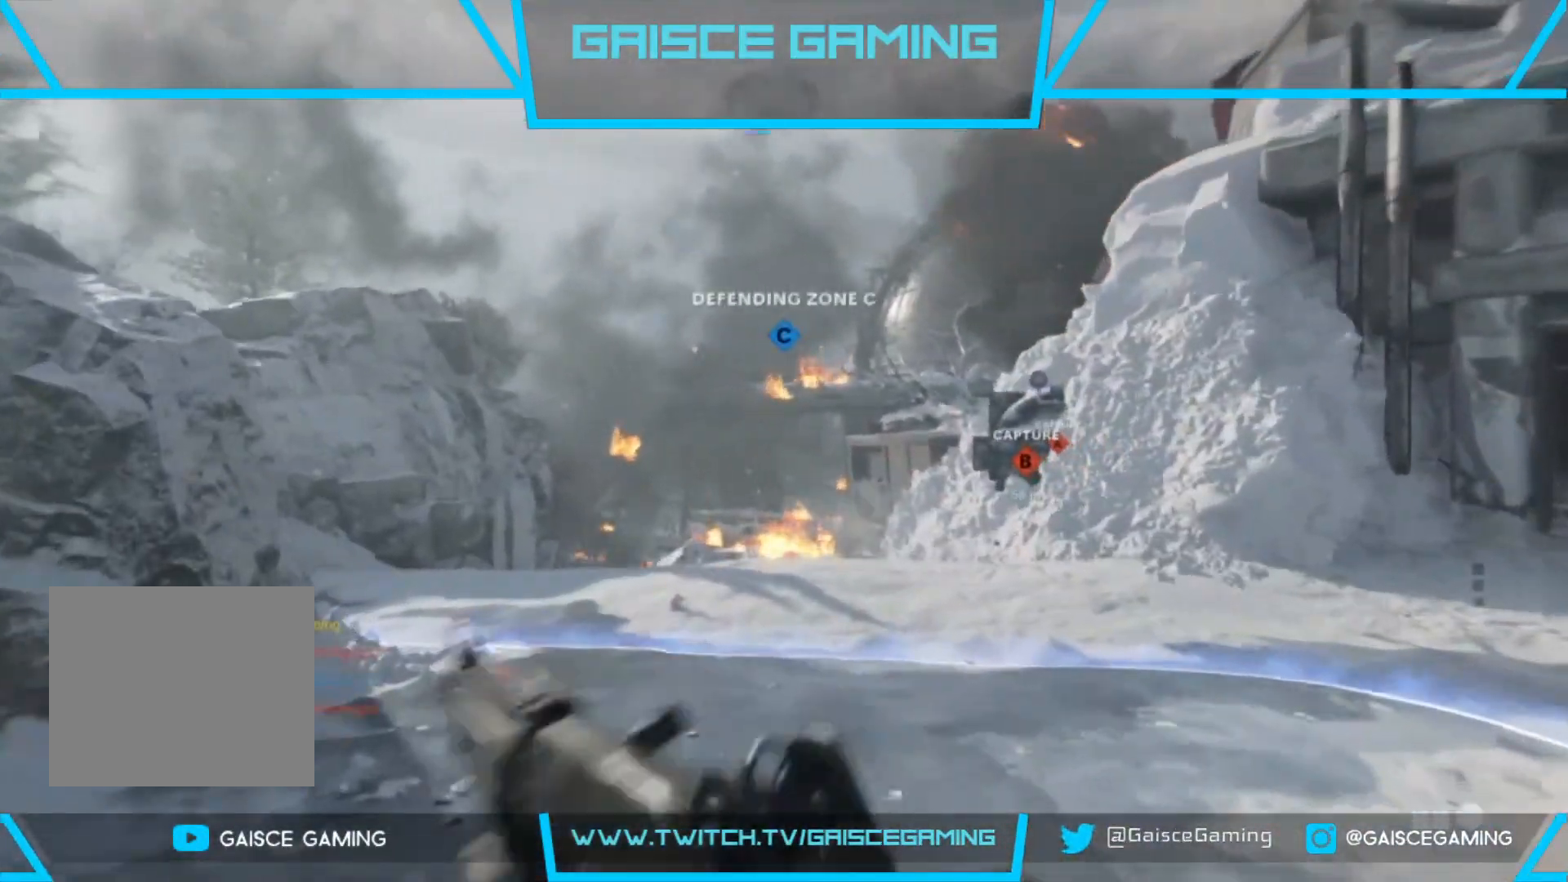
{"buttons": [], "left_stick": "up", "right_stick": "center", "events": [[33, "right_stick", "left"], [217, "right_stick", "center"]]}
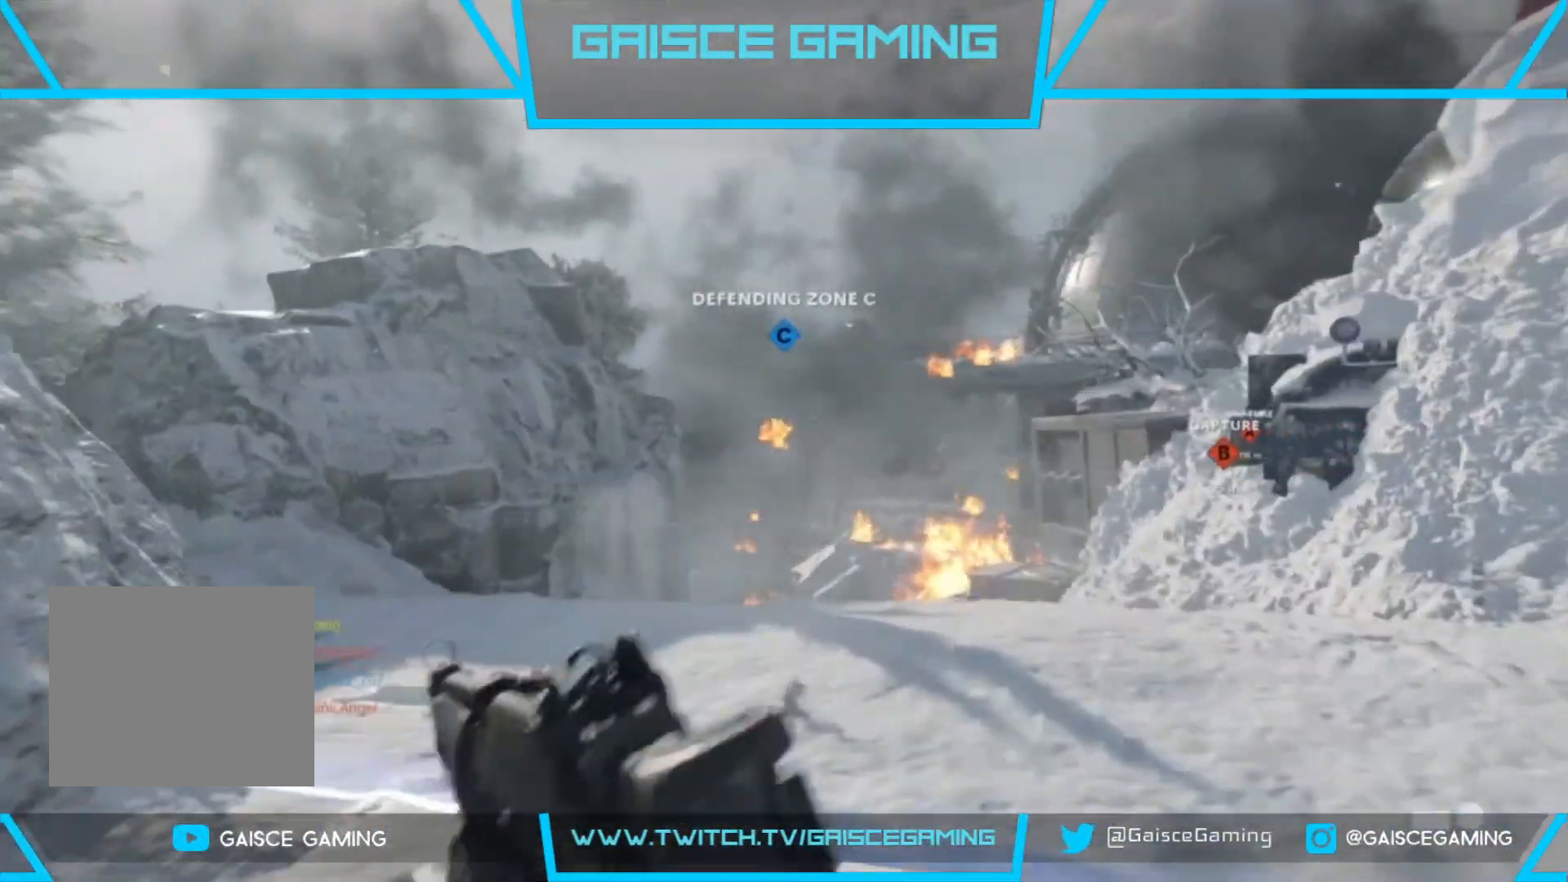
{"buttons": [], "left_stick": "up", "right_stick": "down", "events": [[133, "right_stick", "down"]]}
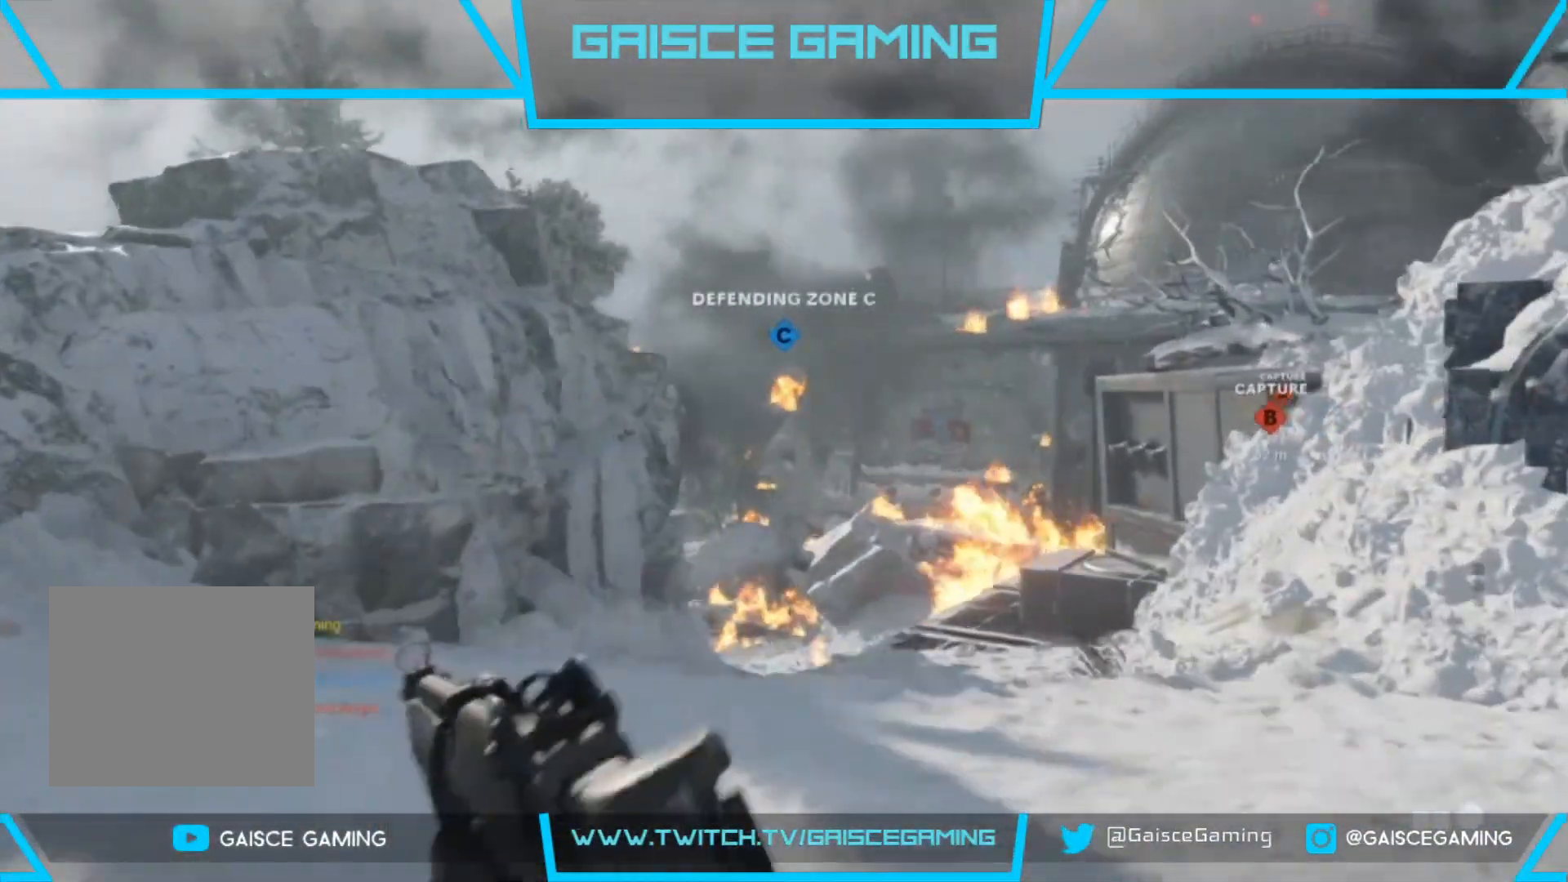
{"buttons": [], "left_stick": "up", "right_stick": "center", "events": [[250, "right_stick", "center"]]}
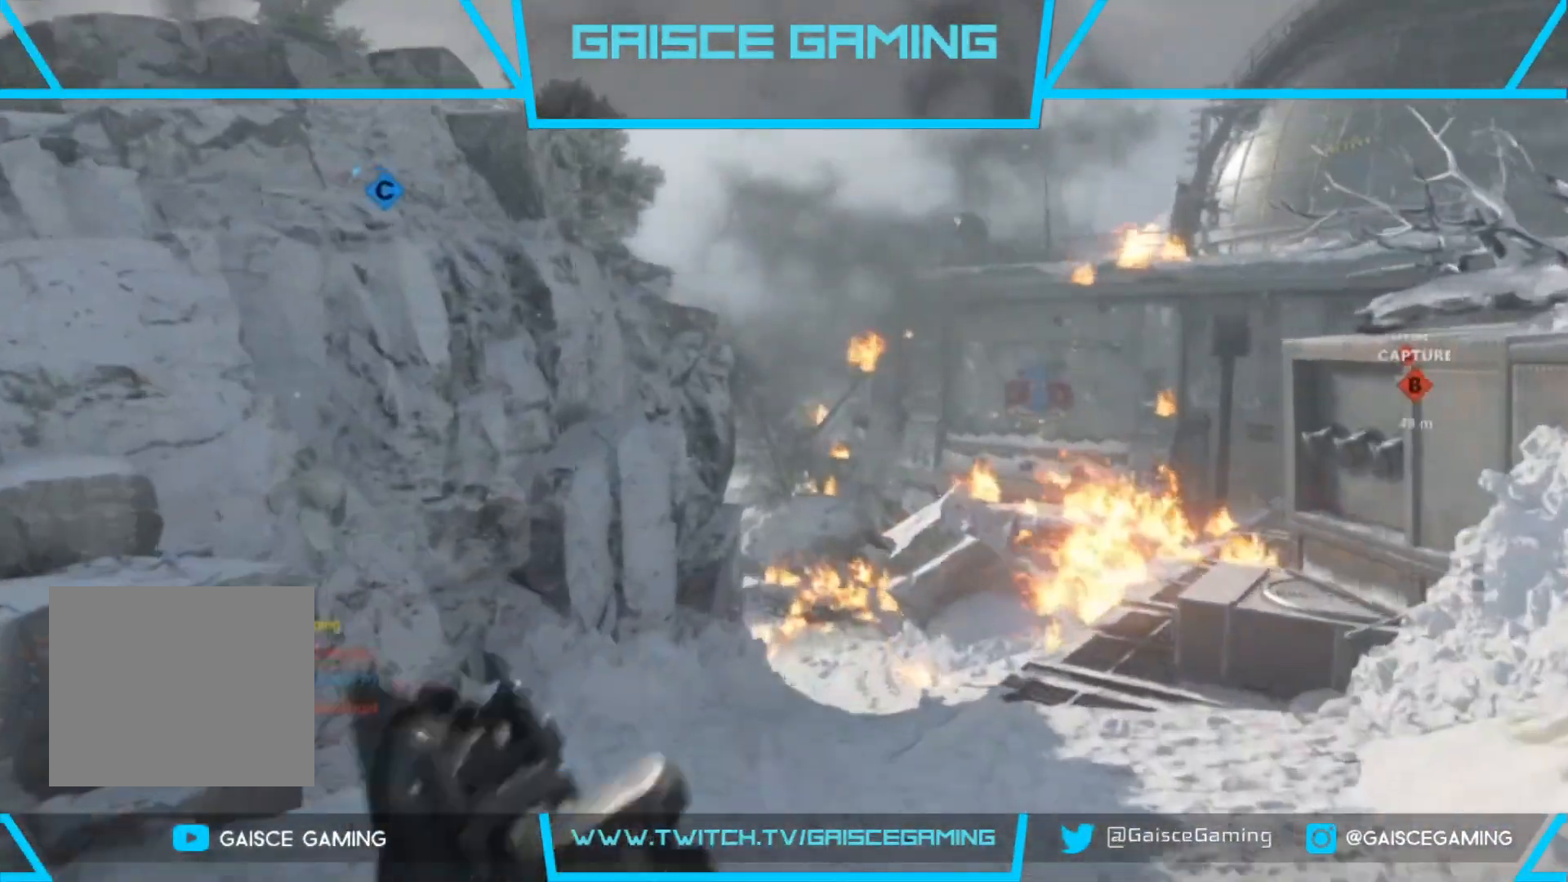
{"buttons": [], "left_stick": "up", "right_stick": "center", "events": []}
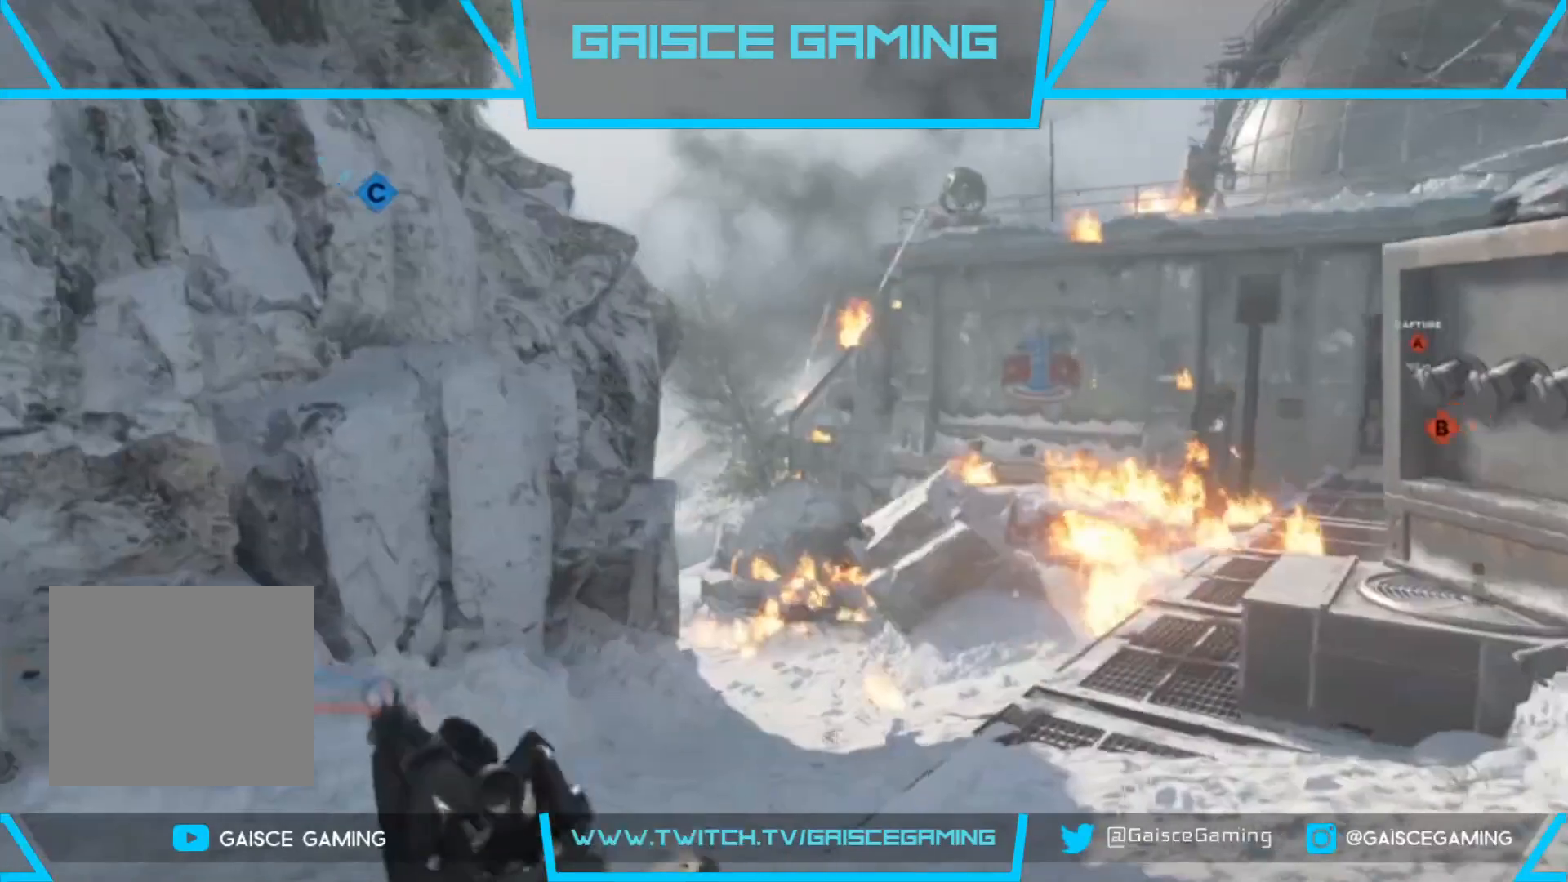
{"buttons": [], "left_stick": "up", "right_stick": "center", "events": [[283, "right_stick", "left"], [367, "right_stick", "center"]]}
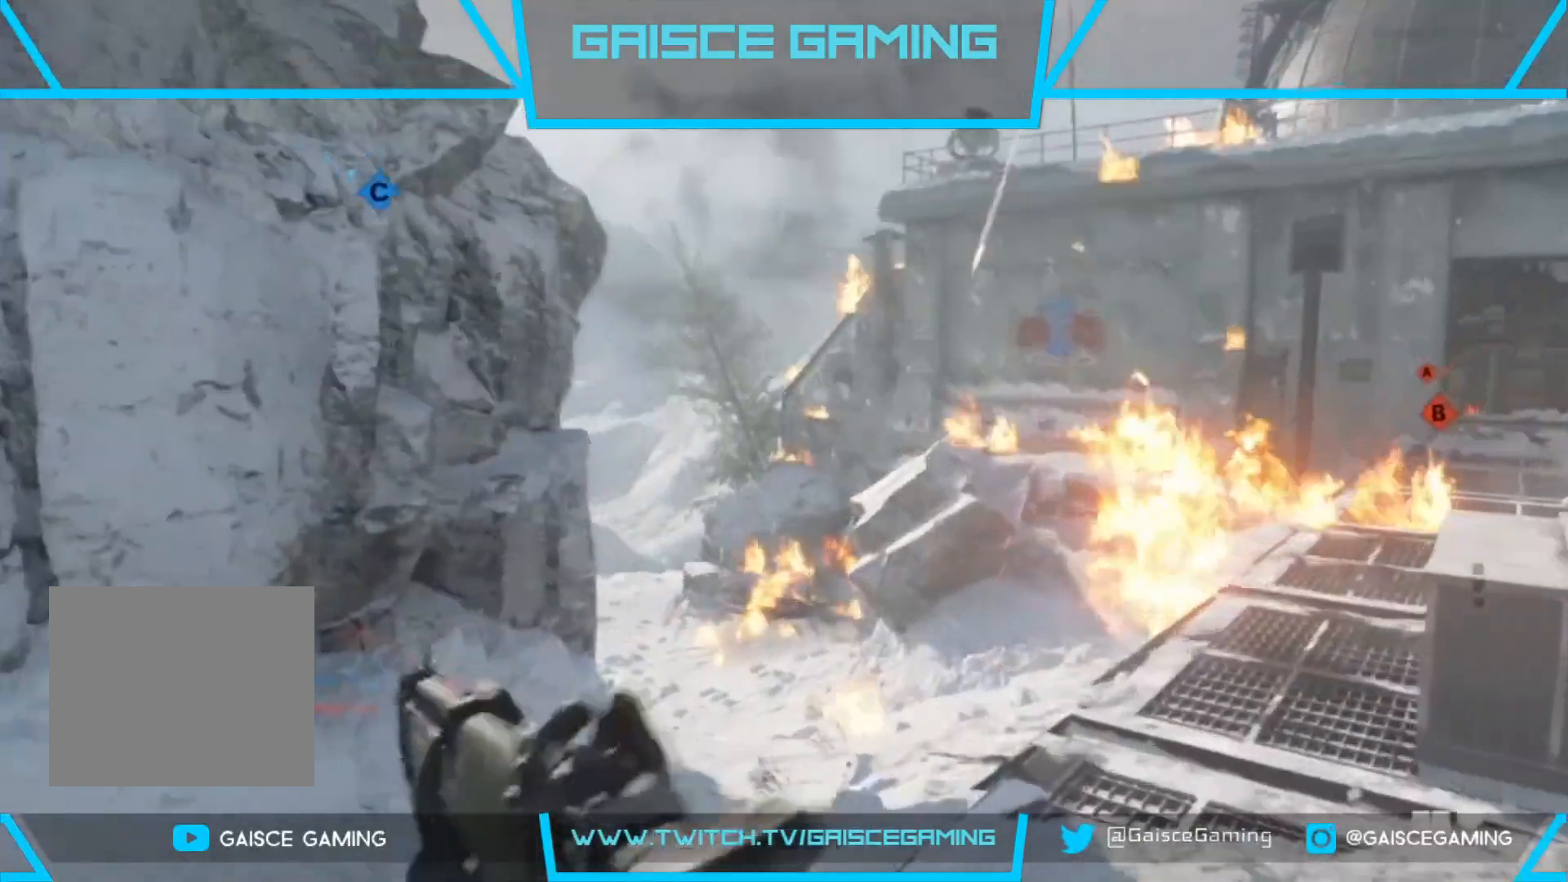
{"buttons": [], "left_stick": "up", "right_stick": "center", "events": [[133, "right_stick", "down-left"], [383, "right_stick", "center"]]}
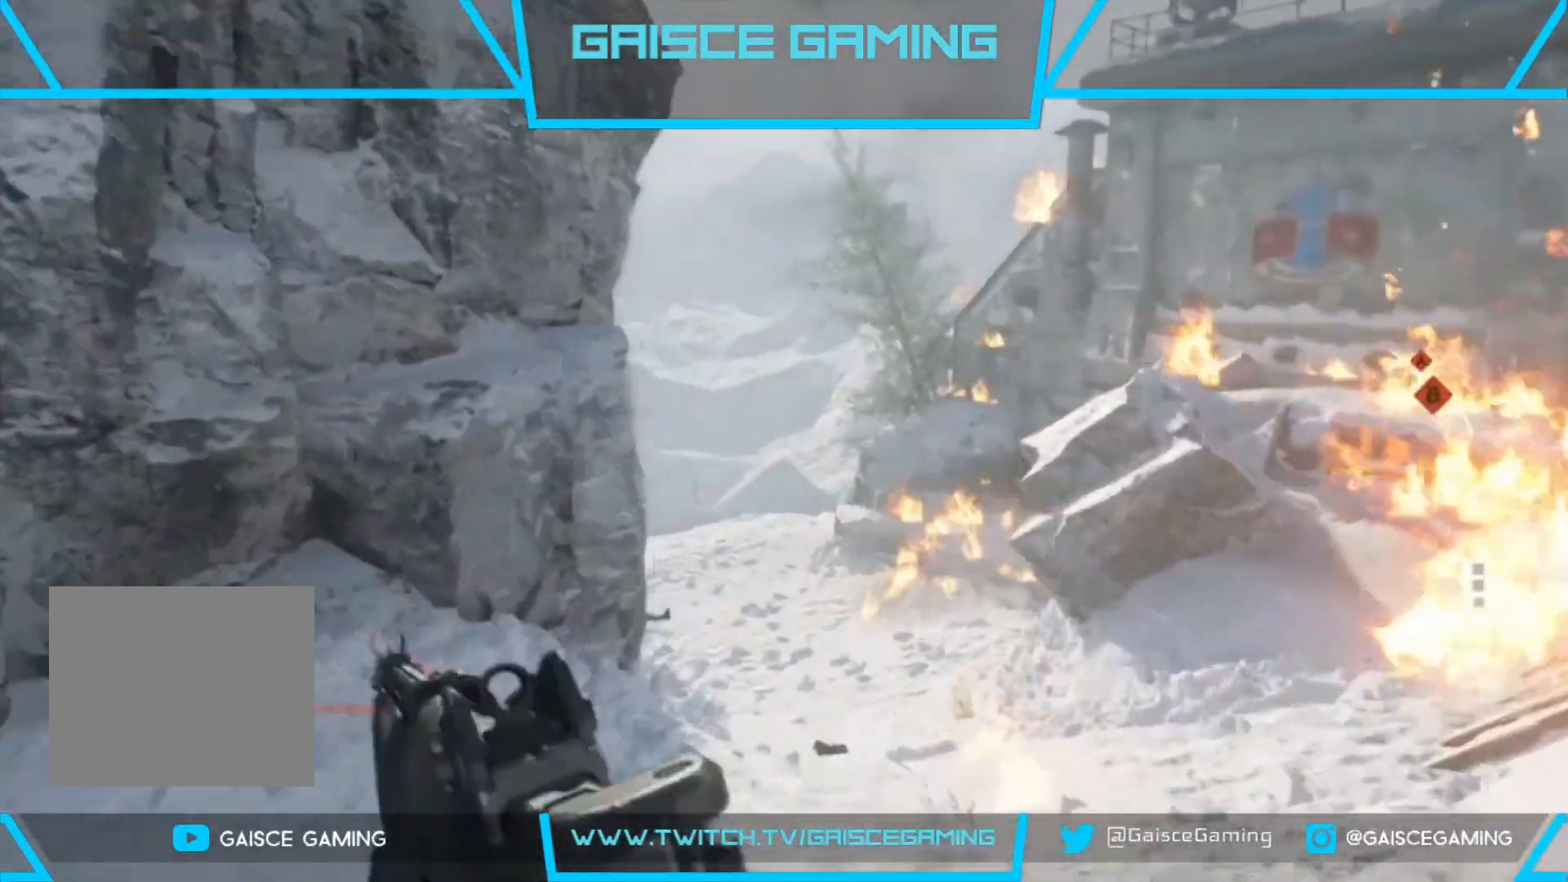
{"buttons": [], "left_stick": "up", "right_stick": "center", "events": []}
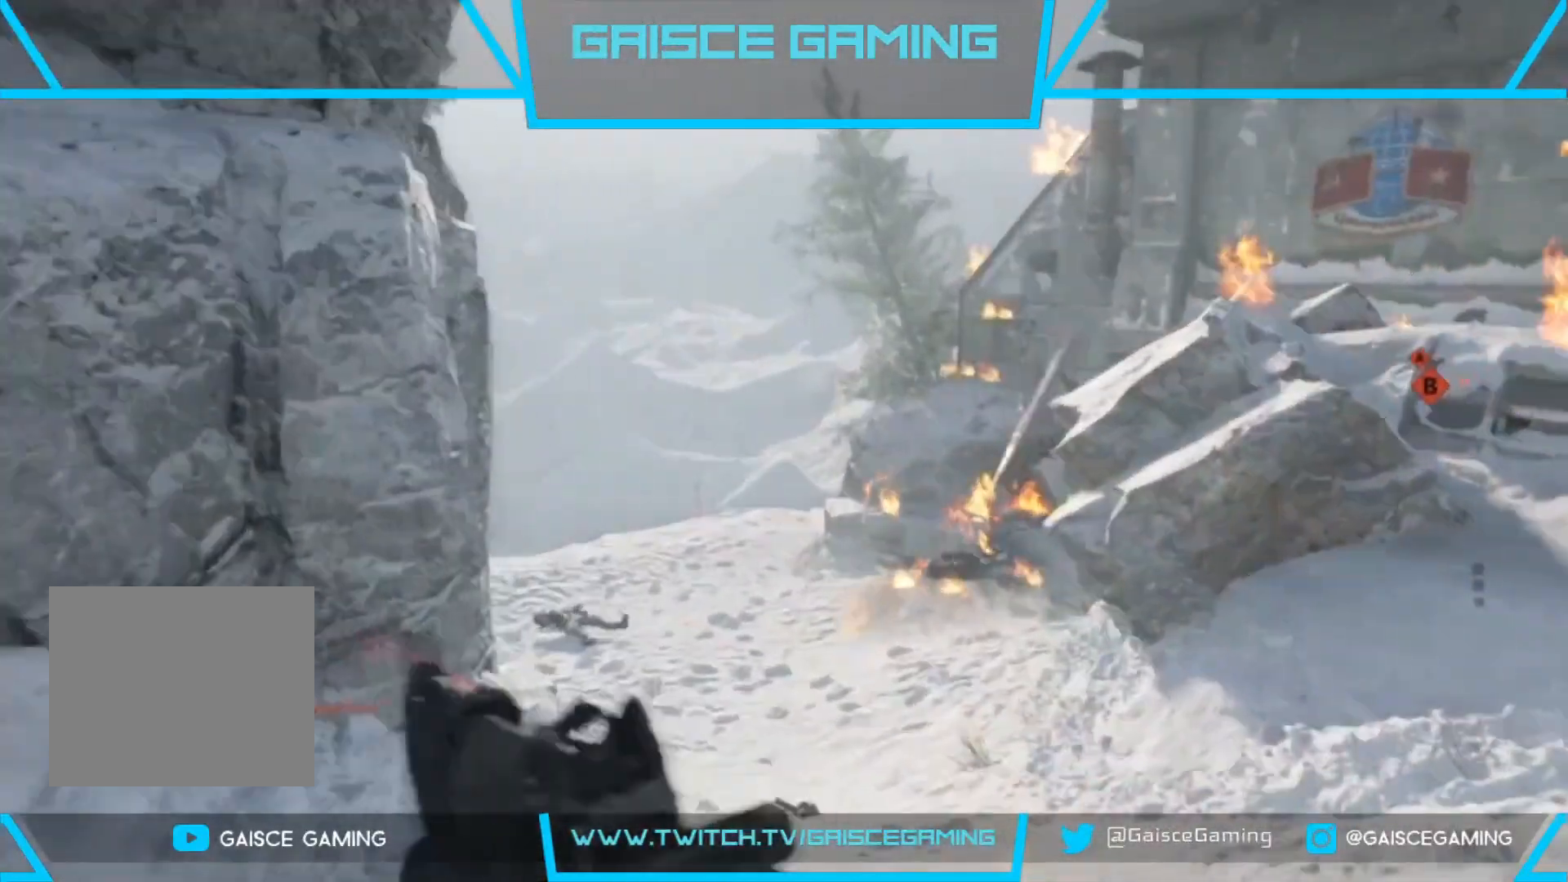
{"buttons": [], "left_stick": "up", "right_stick": "center", "events": []}
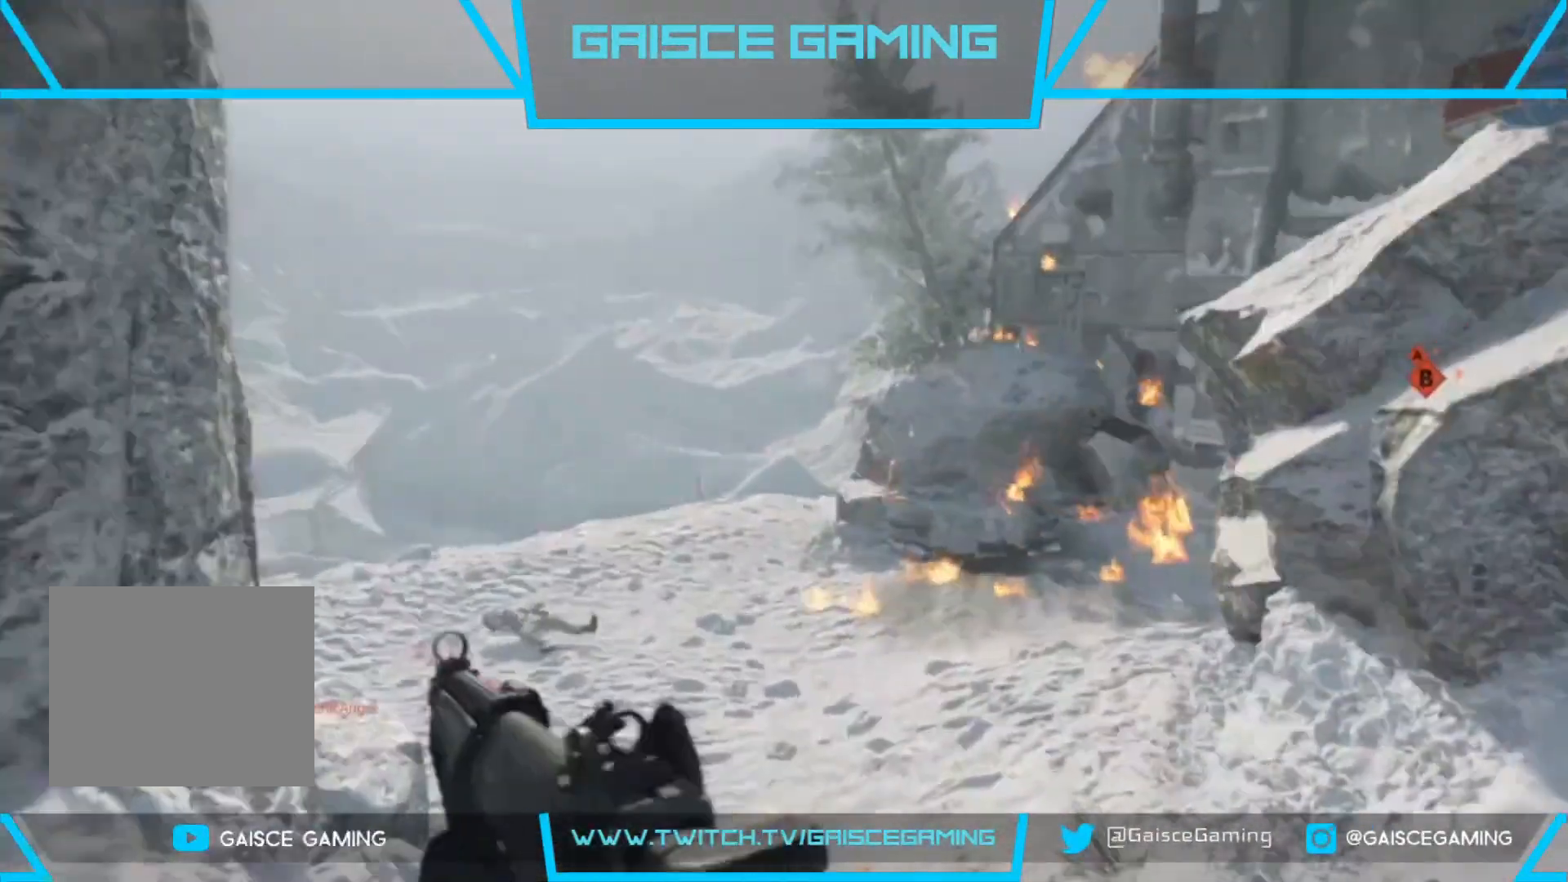
{"buttons": [], "left_stick": "up", "right_stick": "center", "events": [[183, "right_stick", "right"], [317, "right_stick", "center"]]}
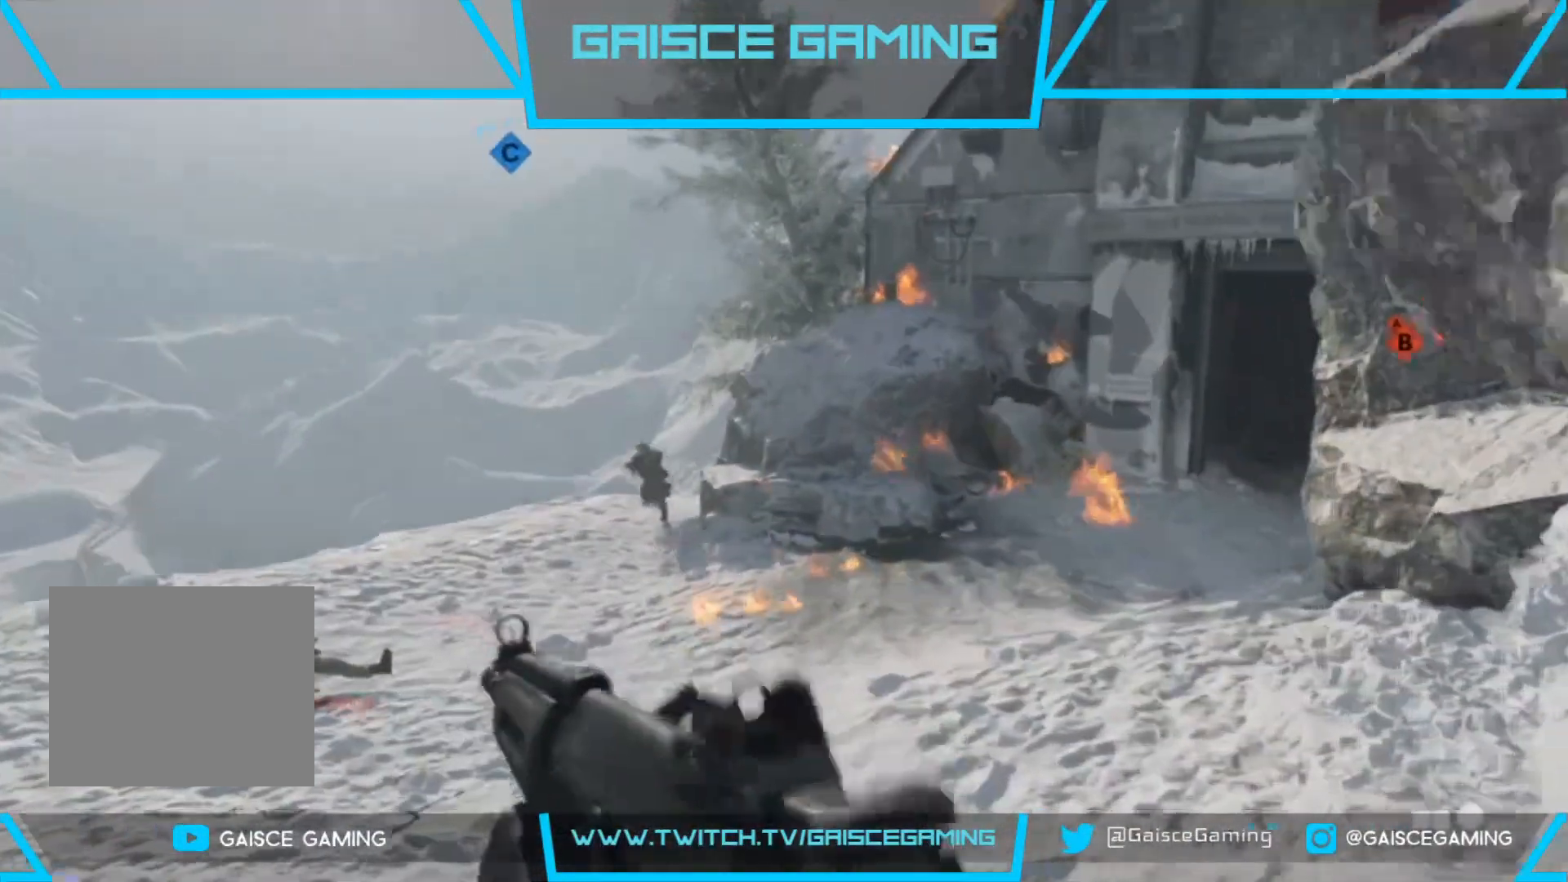
{"buttons": ["L2", "R2"], "left_stick": "up-right", "right_stick": "down", "events": [[17, "L2", "down"], [33, "right_stick", "left"], [50, "R2", "down"], [250, "left_stick", "up-right"], [350, "right_stick", "down"]]}
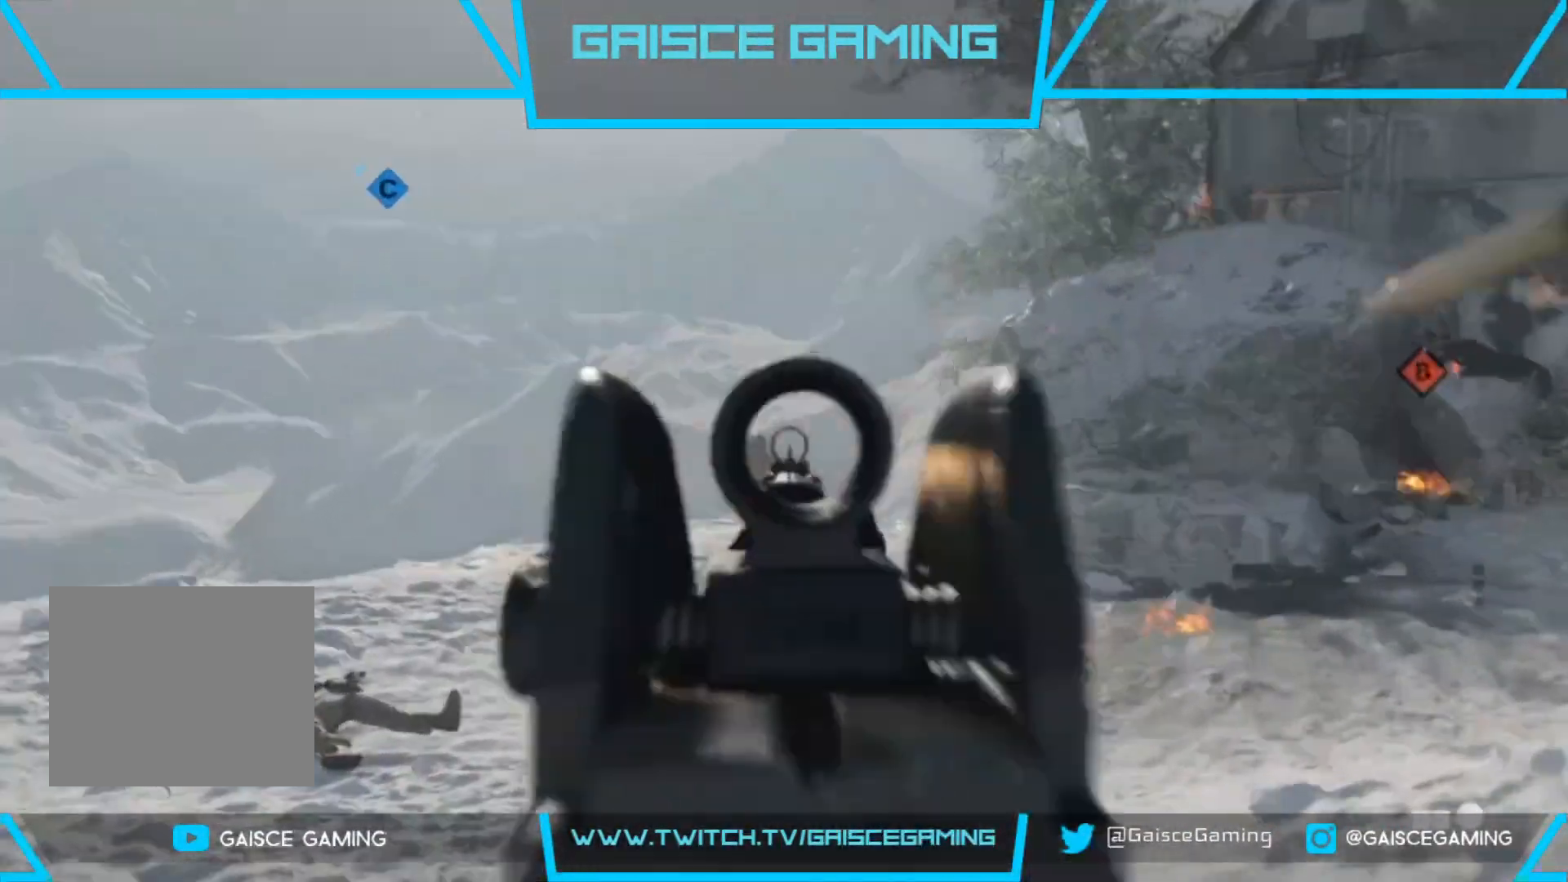
{"buttons": ["L2"], "left_stick": "up-right", "right_stick": "center", "events": [[33, "right_stick", "down-left"], [233, "right_stick", "center"], [483, "R2", "up"]]}
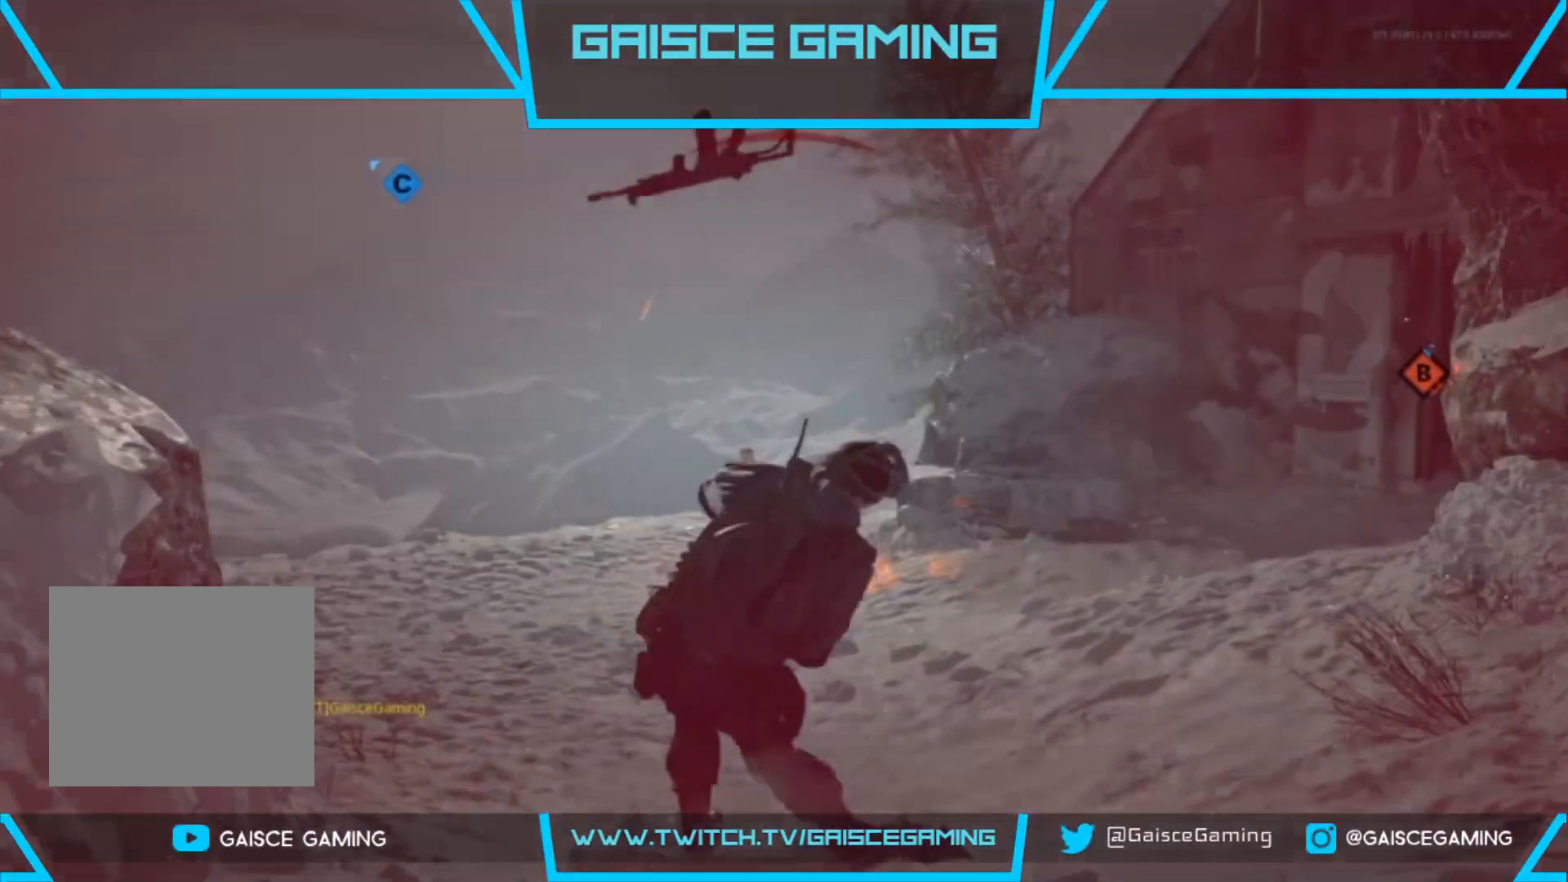
{"buttons": ["SQUARE"], "left_stick": "up", "right_stick": "center", "events": [[83, "L2", "up"], [183, "left_stick", "center"], [267, "SQUARE", "down"], [300, "left_stick", "up"], [350, "SQUARE", "up"], [467, "SQUARE", "down"]]}
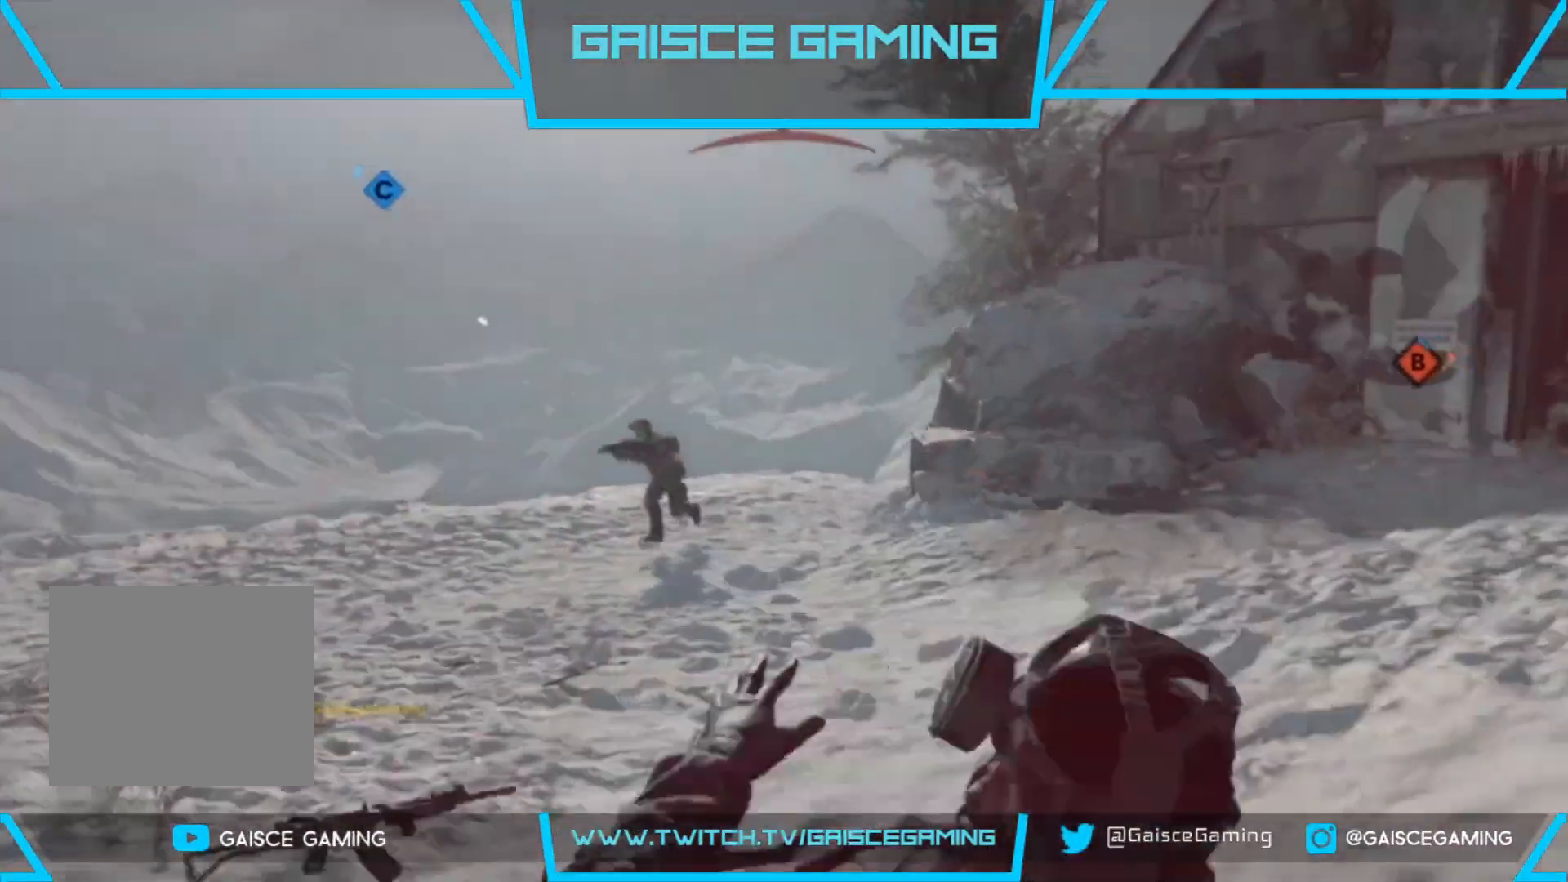
{"buttons": ["L3"], "left_stick": "up", "right_stick": "center", "events": [[67, "SQUARE", "up"], [150, "SQUARE", "down"], [267, "SQUARE", "up"], [350, "SQUARE", "down"], [367, "L3", "down"], [483, "SQUARE", "up"]]}
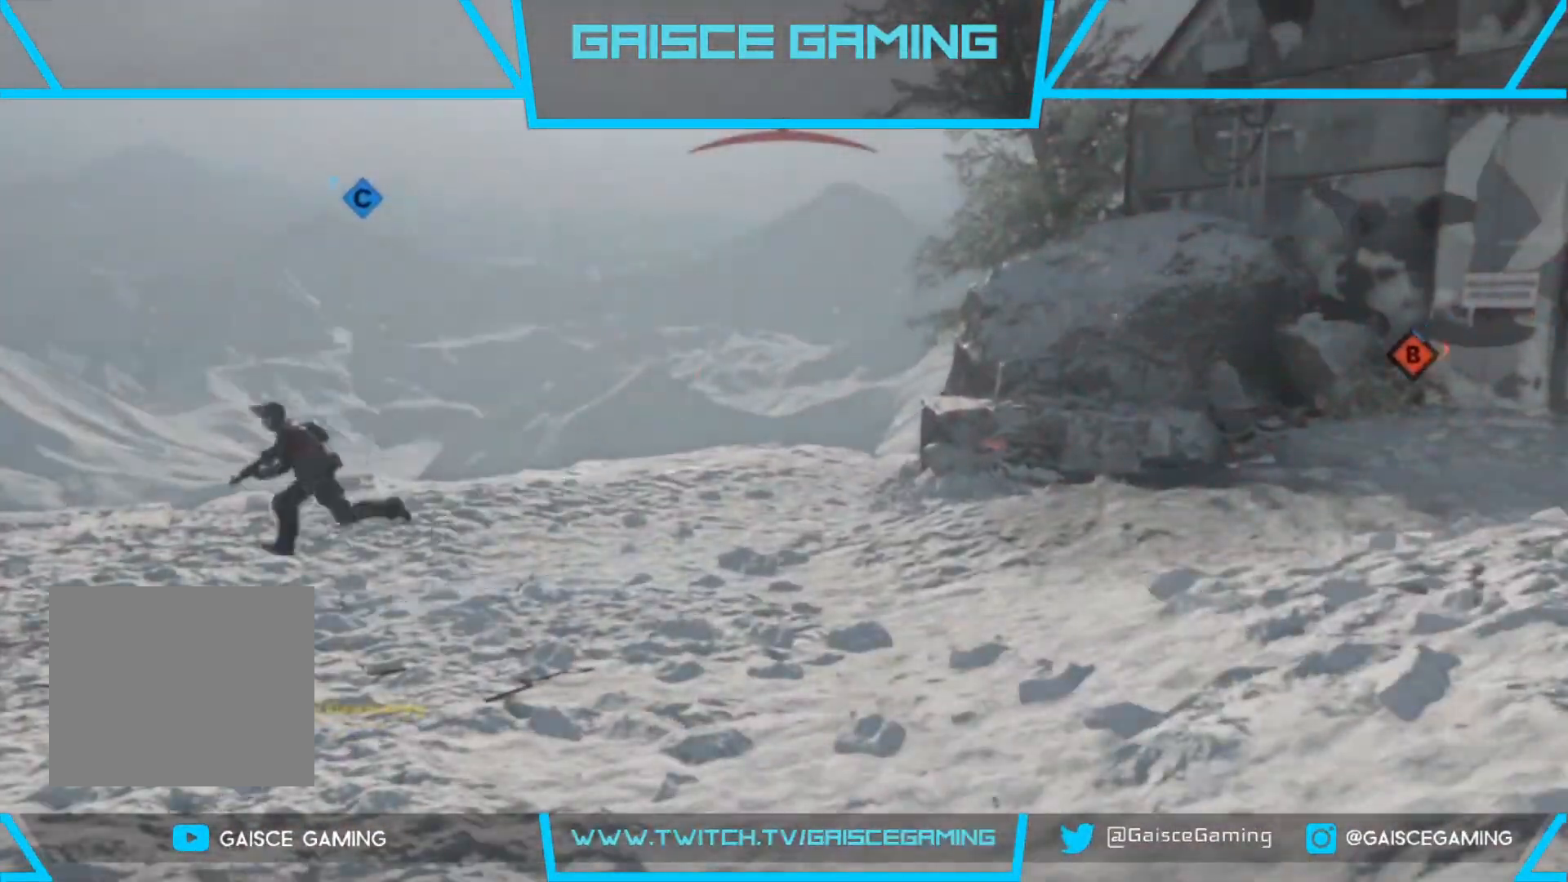
{"buttons": [], "left_stick": "up", "right_stick": "center", "events": [[17, "L3", "up"], [67, "SQUARE", "down"], [133, "L3", "down"], [167, "SQUARE", "up"], [217, "L3", "up"], [267, "SQUARE", "down"], [350, "L3", "down"], [367, "SQUARE", "up"], [450, "L3", "up"]]}
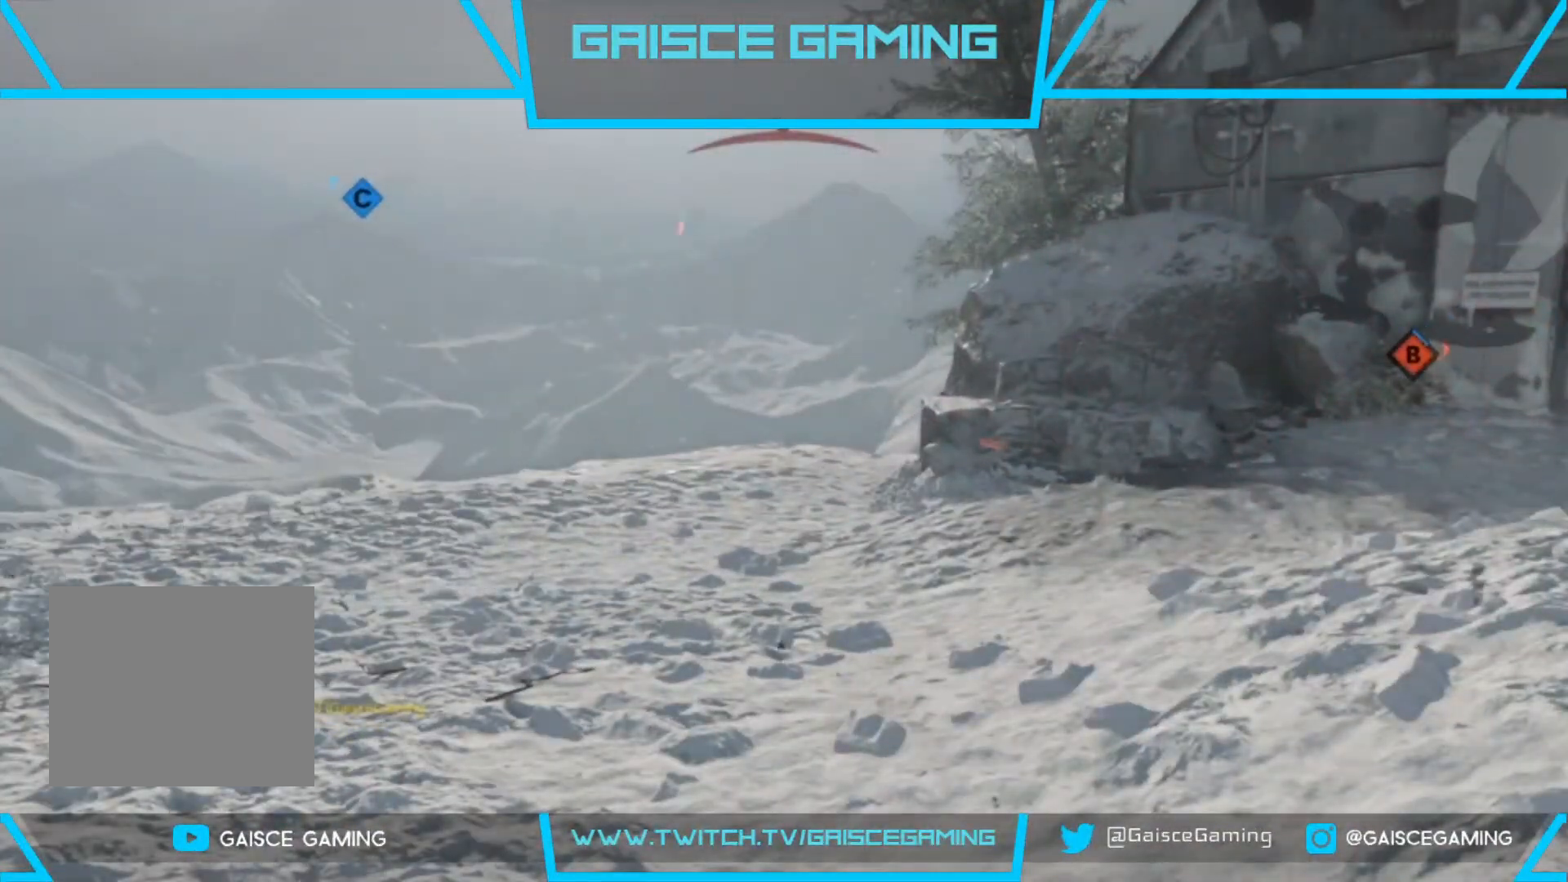
{"buttons": [], "left_stick": "up", "right_stick": "center", "events": [[33, "L3", "down"], [150, "L3", "up"], [233, "L3", "down"], [250, "right_stick", "left"], [367, "L3", "up"], [433, "right_stick", "center"]]}
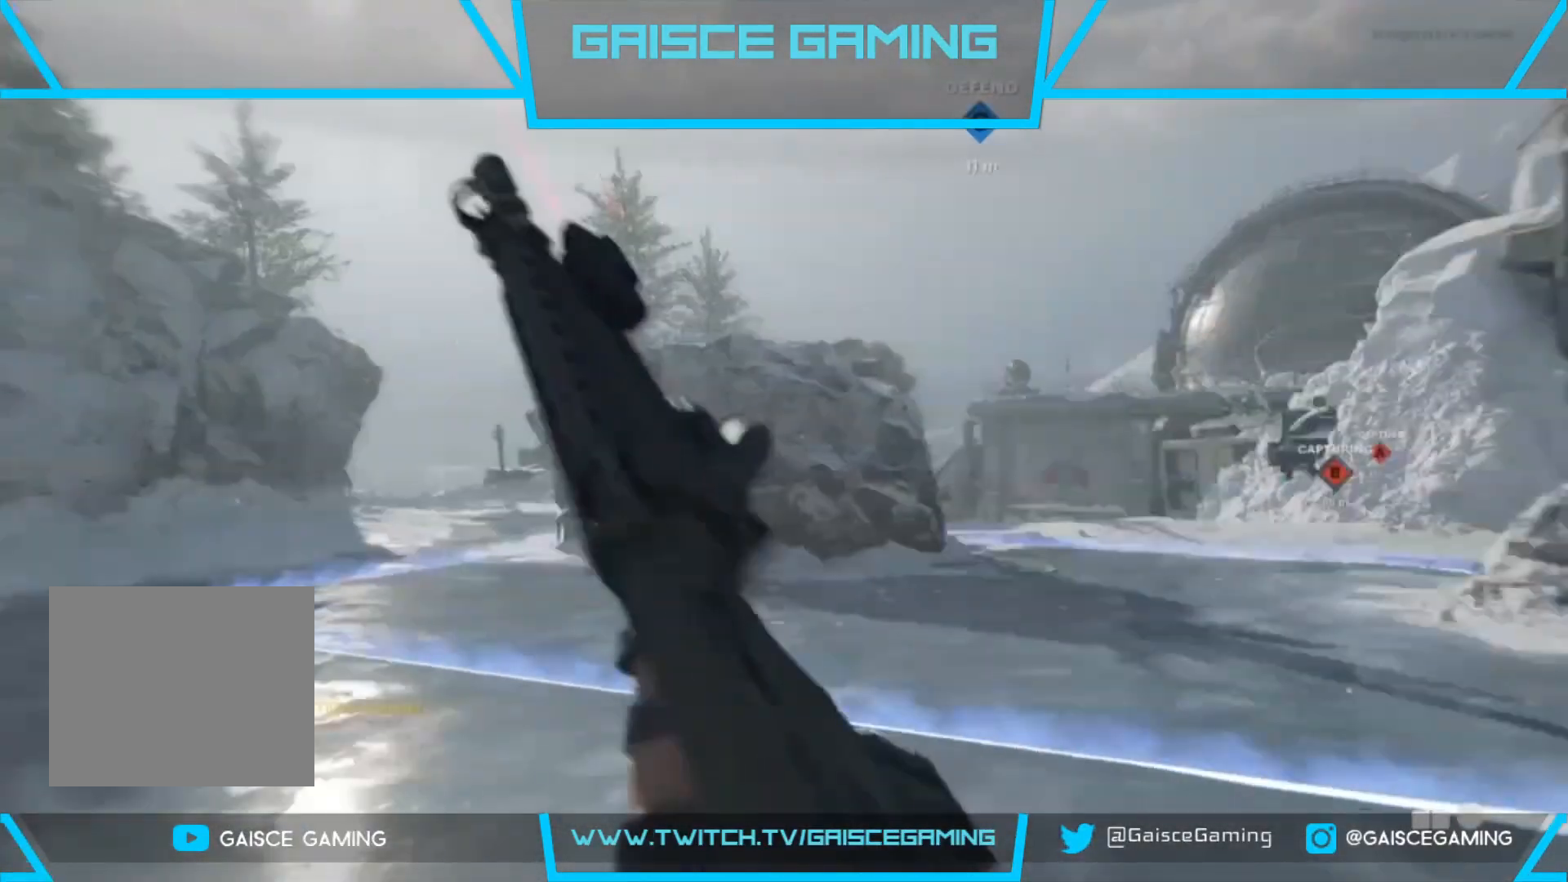
{"buttons": [], "left_stick": "up", "right_stick": "center", "events": [[67, "right_stick", "left"], [267, "right_stick", "center"]]}
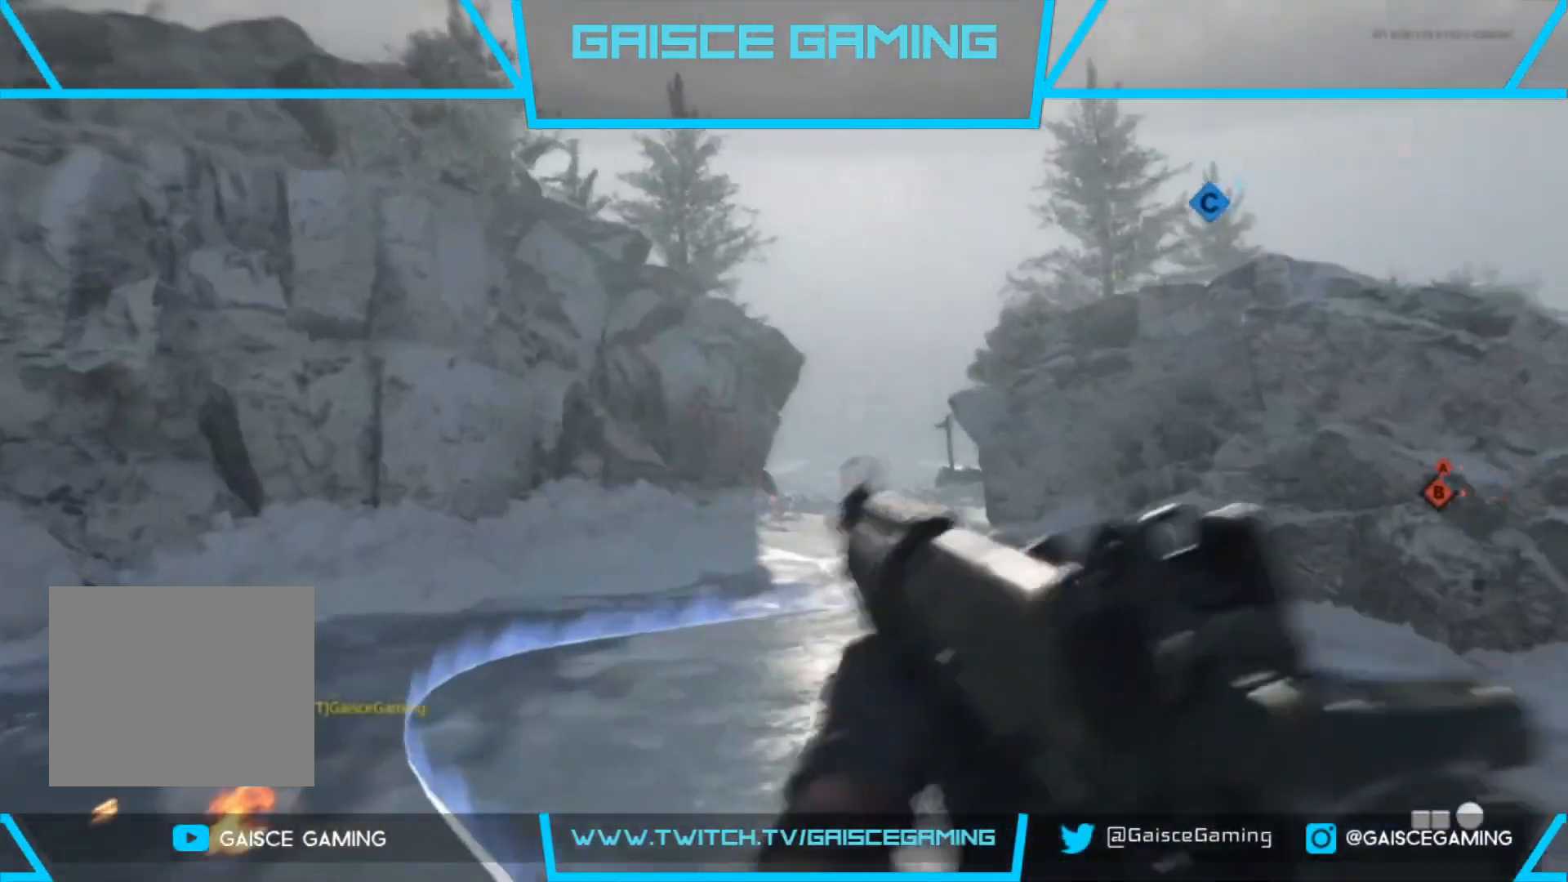
{"buttons": [], "left_stick": "up", "right_stick": "center", "events": [[33, "right_stick", "down"], [133, "right_stick", "down-right"], [450, "right_stick", "center"]]}
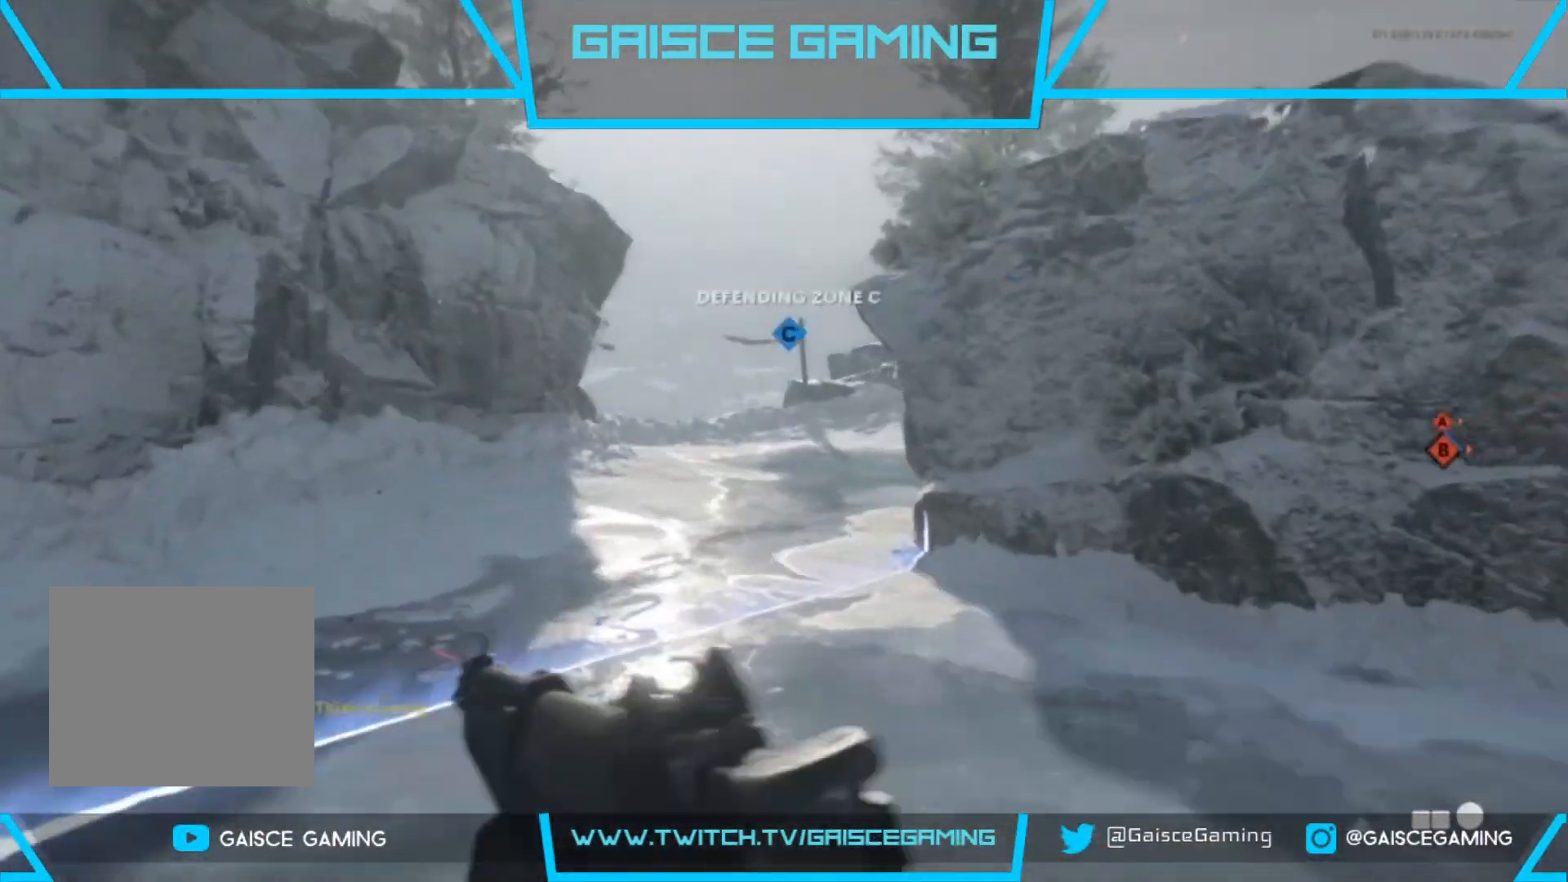
{"buttons": [], "left_stick": "up", "right_stick": "center", "events": [[250, "right_stick", "right"], [483, "right_stick", "center"]]}
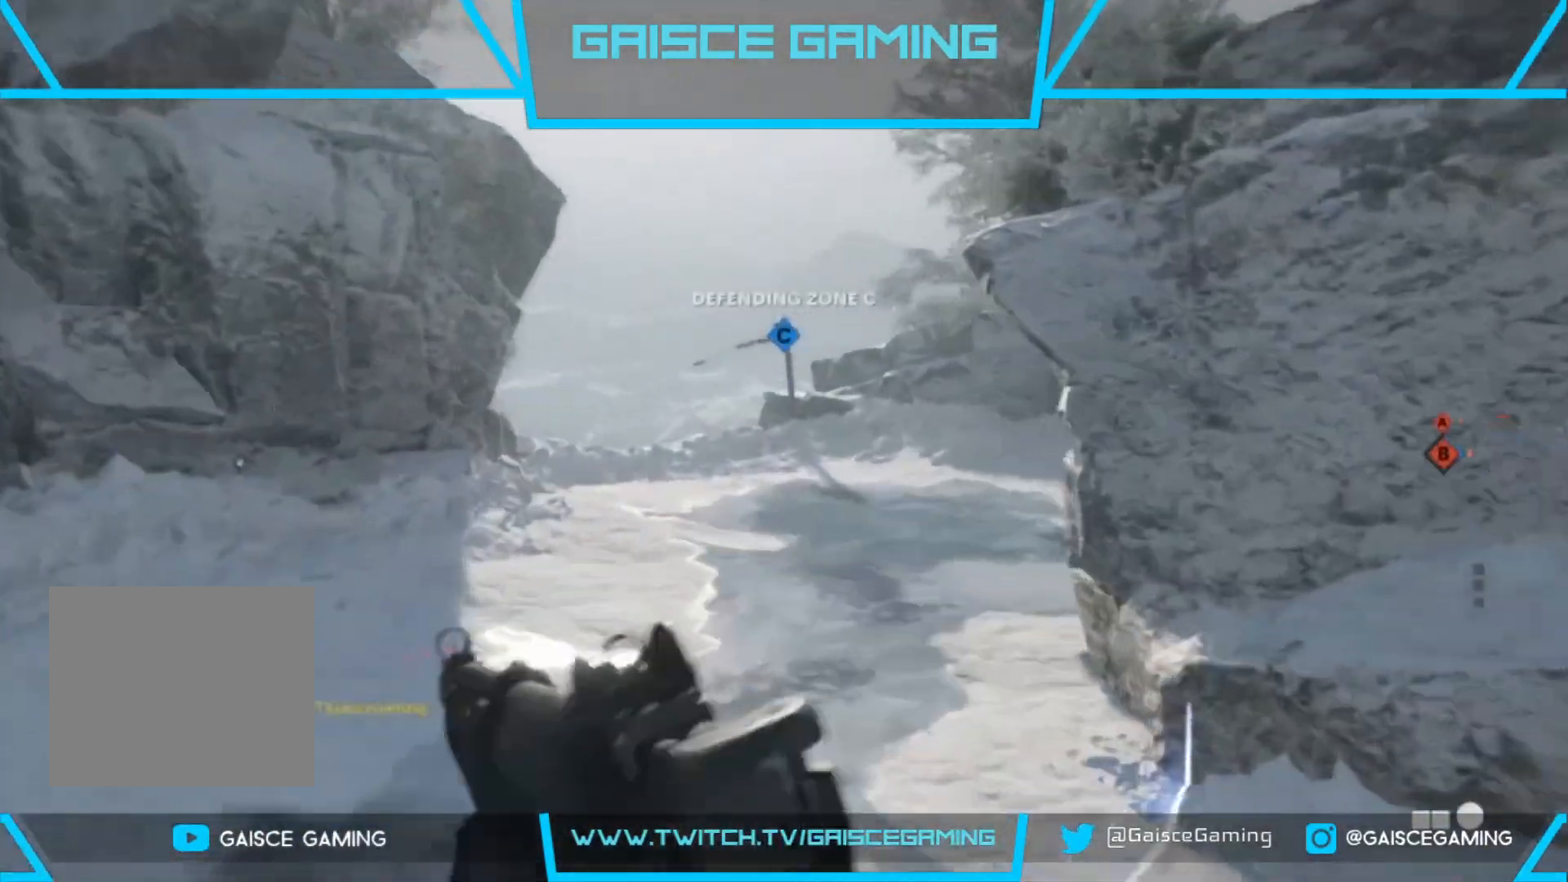
{"buttons": [], "left_stick": "up", "right_stick": "right", "events": [[233, "right_stick", "right"]]}
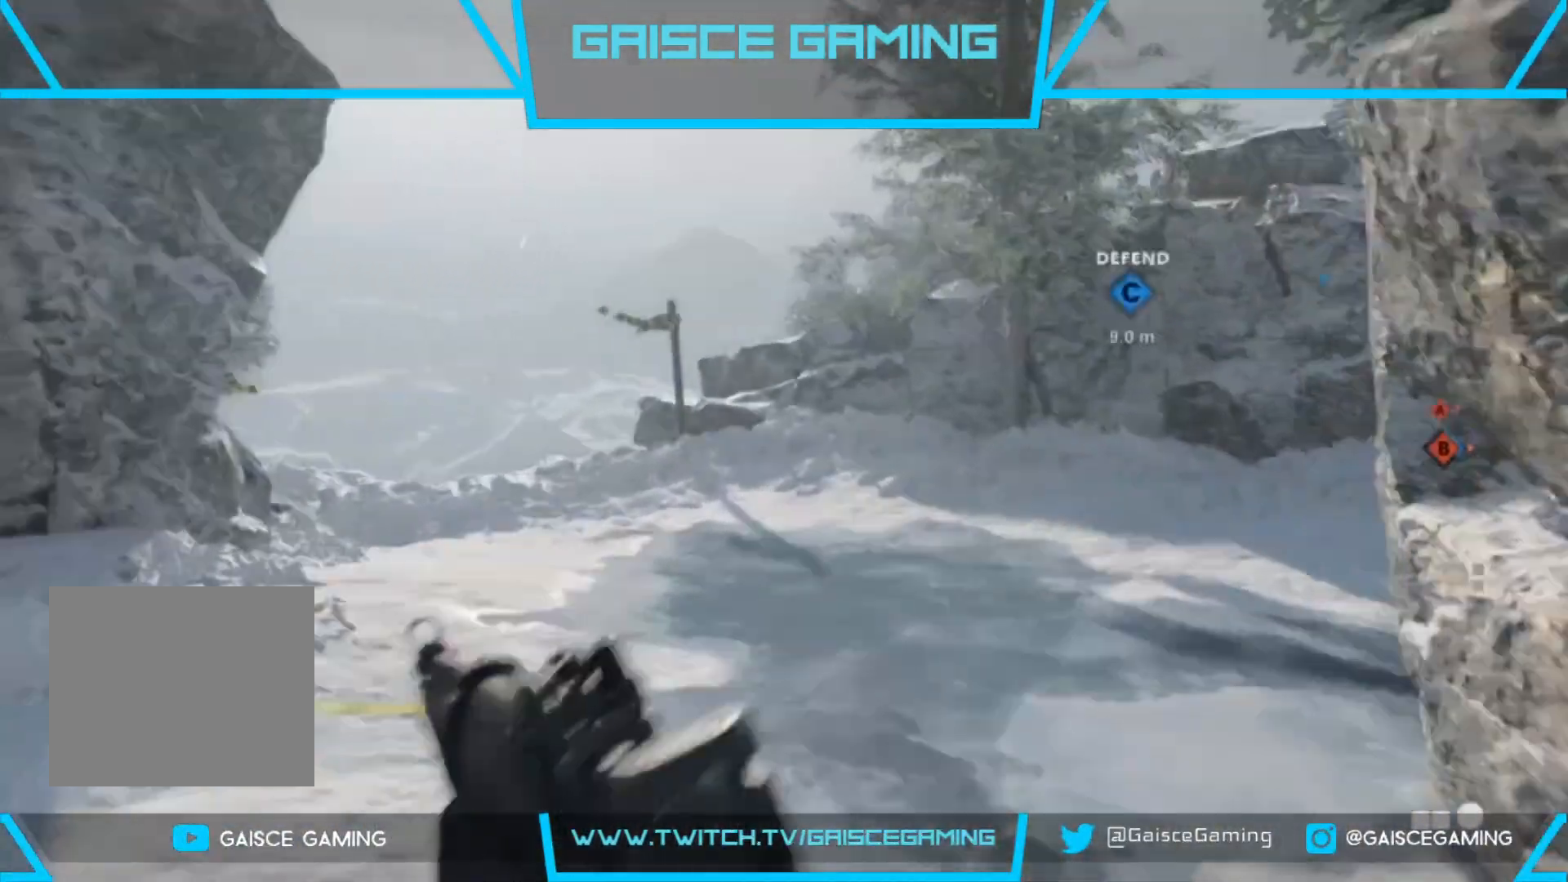
{"buttons": [], "left_stick": "up", "right_stick": "left", "events": [[417, "right_stick", "left"]]}
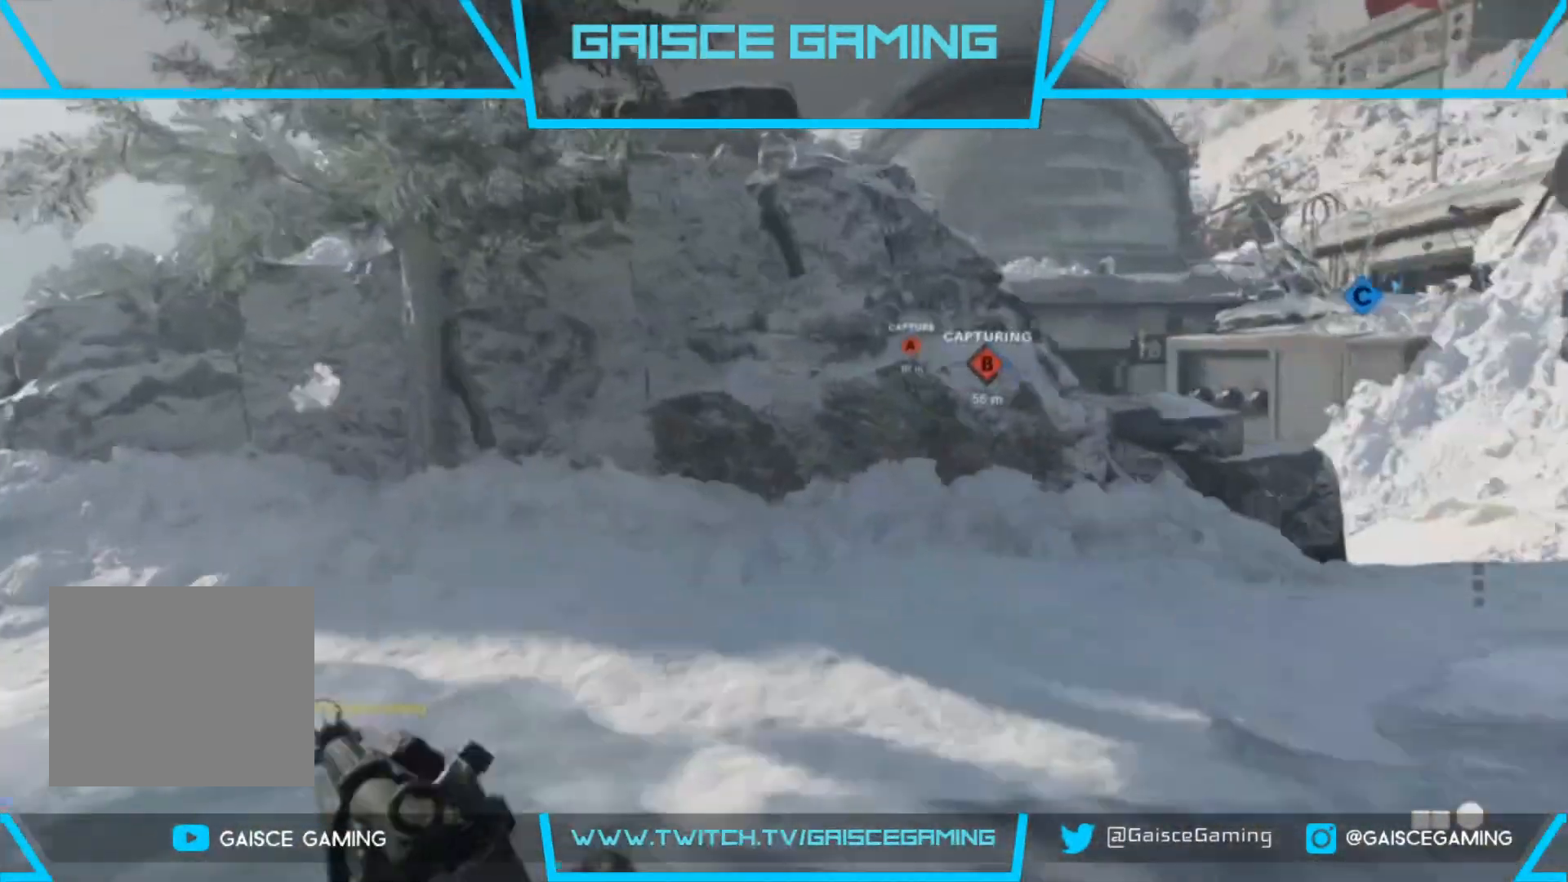
{"buttons": [], "left_stick": "up", "right_stick": "down-left", "events": [[367, "right_stick", "center"], [417, "right_stick", "down-left"]]}
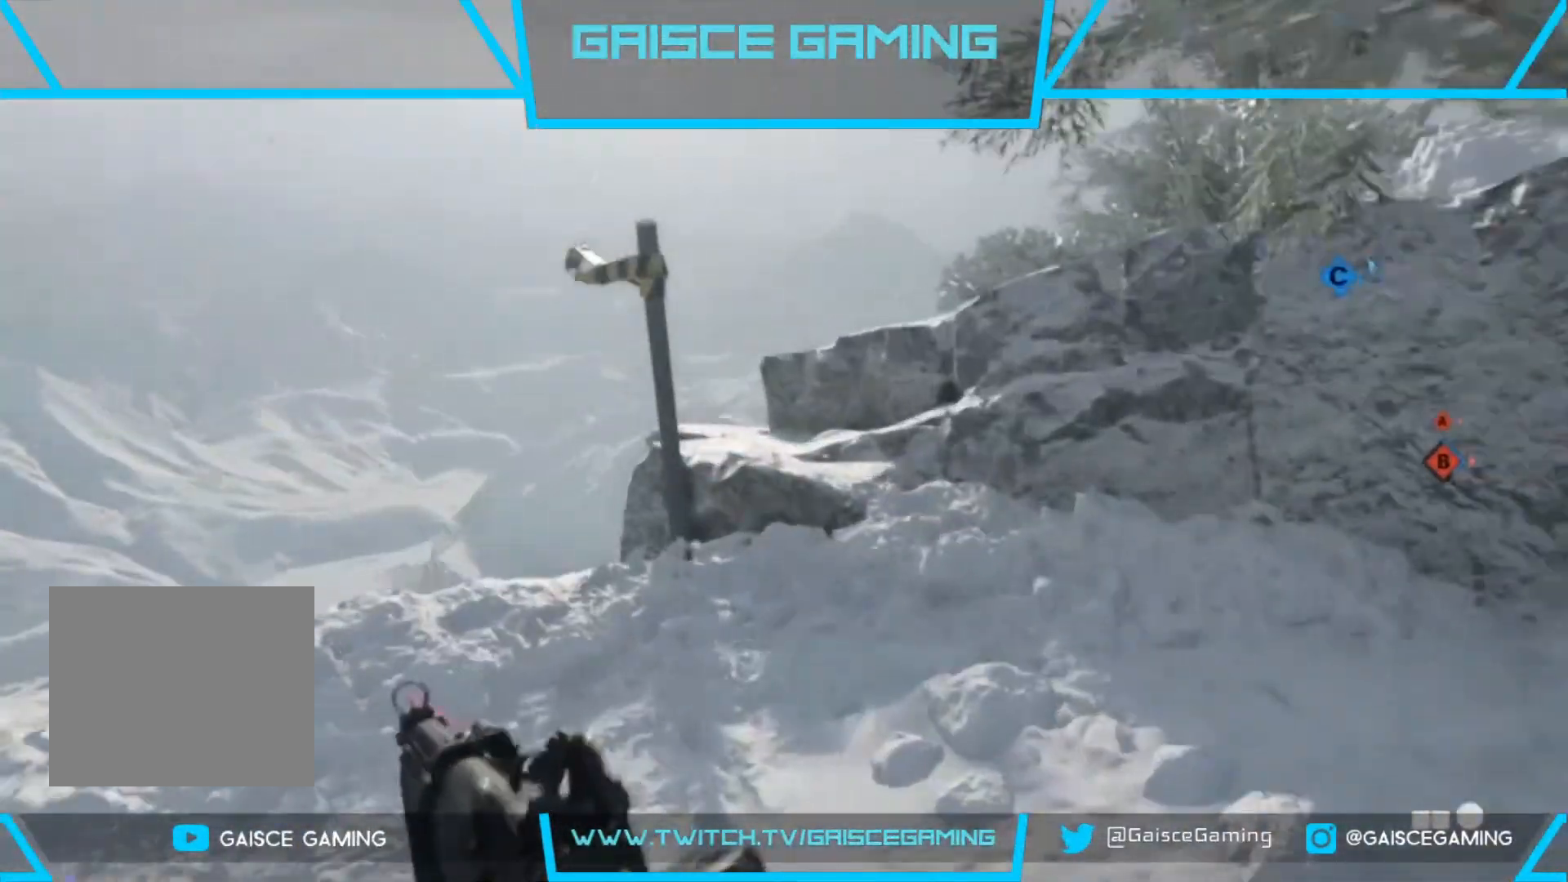
{"buttons": [], "left_stick": "up", "right_stick": "right", "events": [[283, "right_stick", "down-right"], [483, "right_stick", "right"]]}
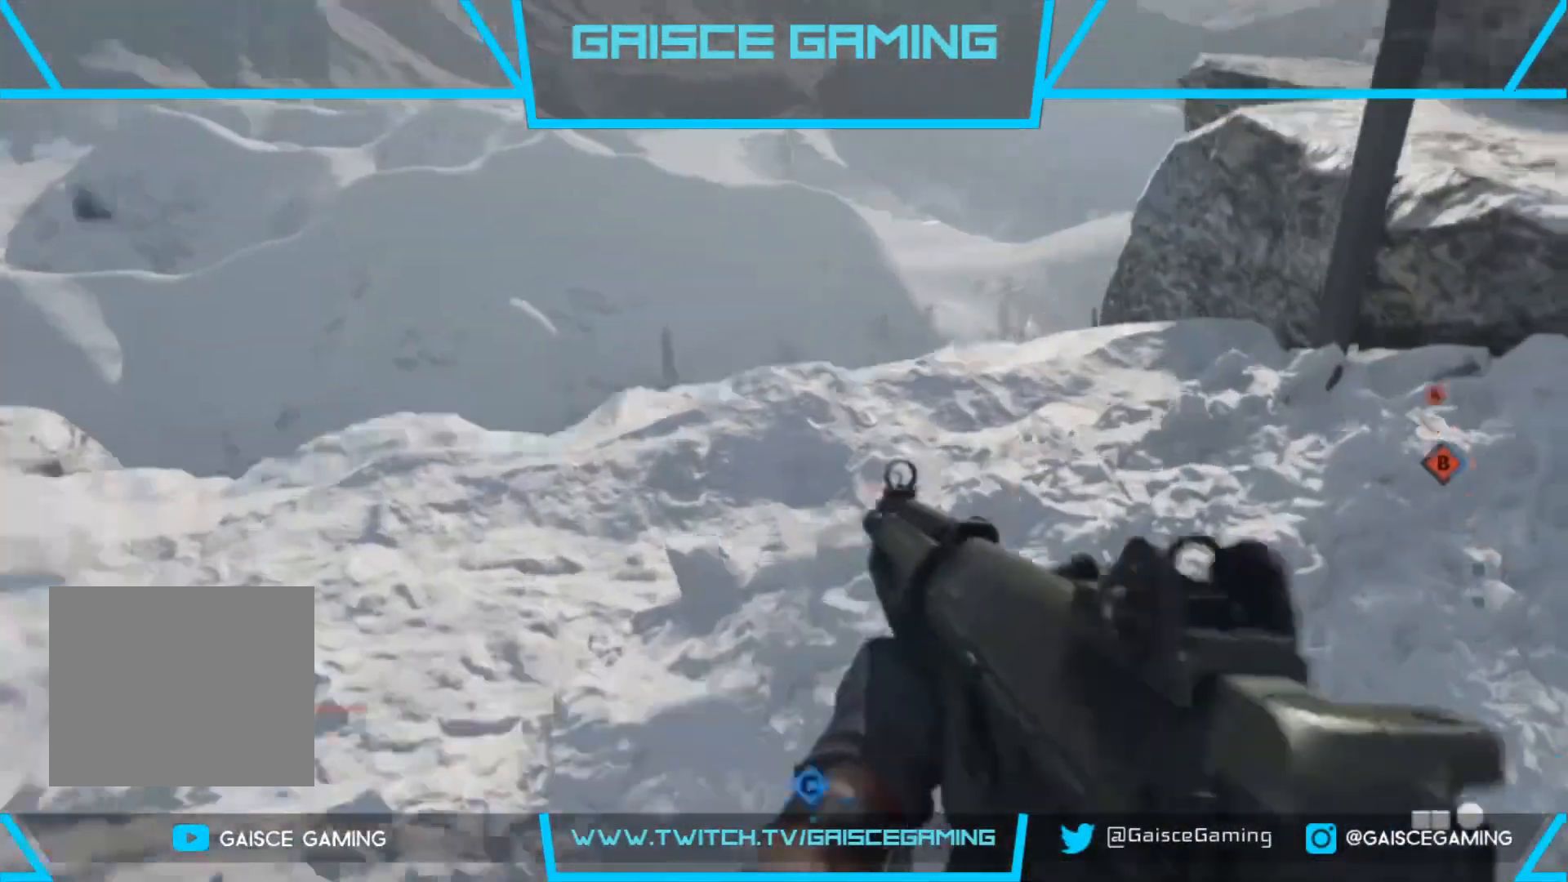
{"buttons": [], "left_stick": "center", "right_stick": "right", "events": [[433, "left_stick", "center"]]}
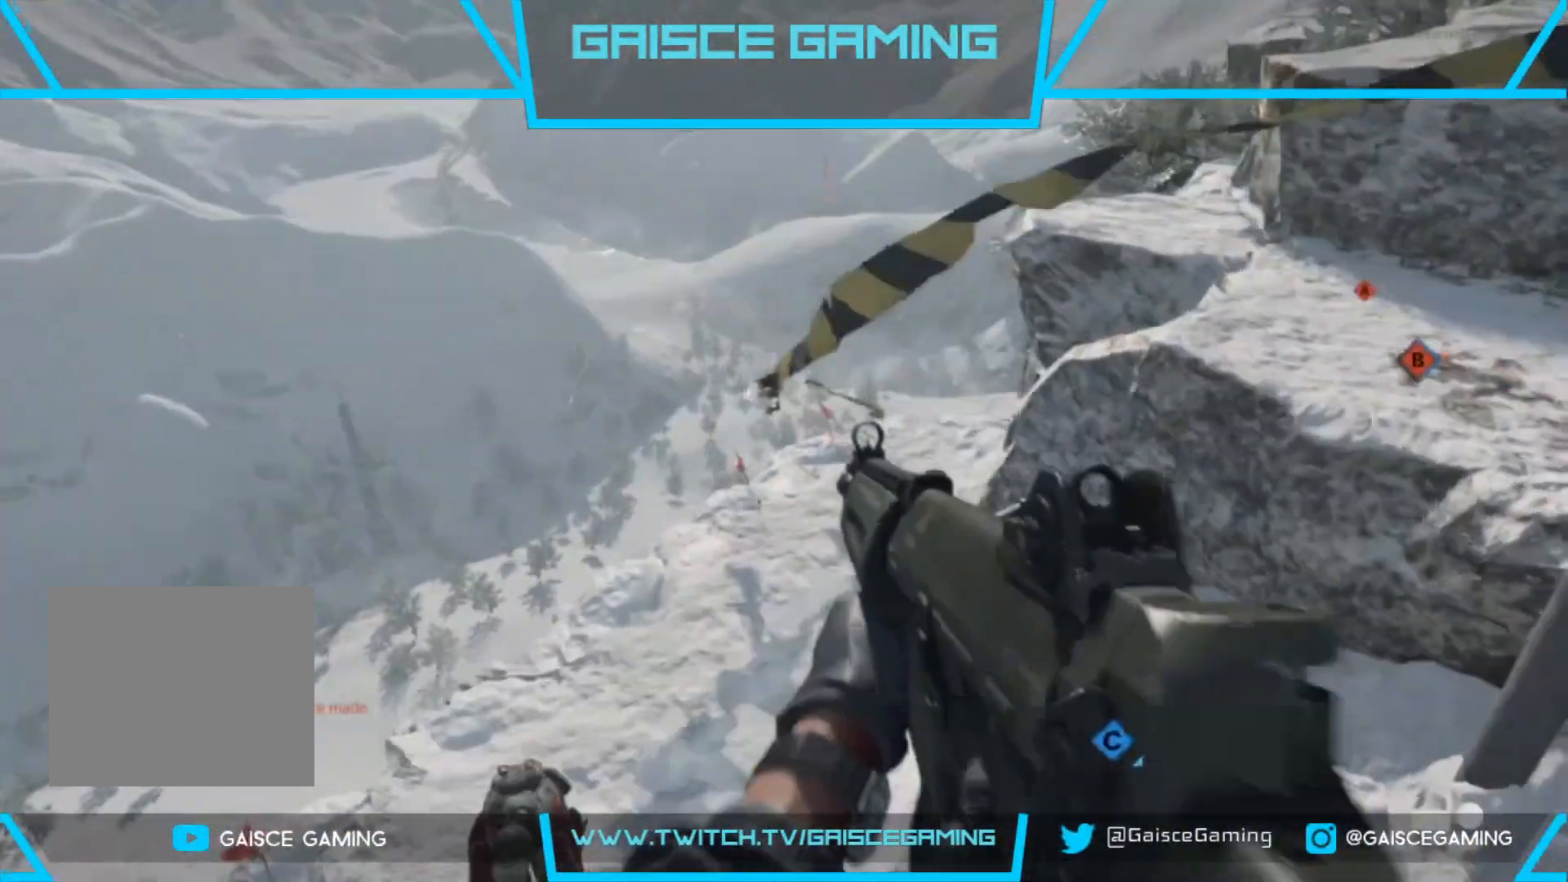
{"buttons": ["L2", "R2"], "left_stick": "left", "right_stick": "up", "events": [[150, "right_stick", "down"], [333, "R2", "down"], [350, "L2", "down"], [400, "left_stick", "left"], [433, "right_stick", "left"], [500, "right_stick", "up"]]}